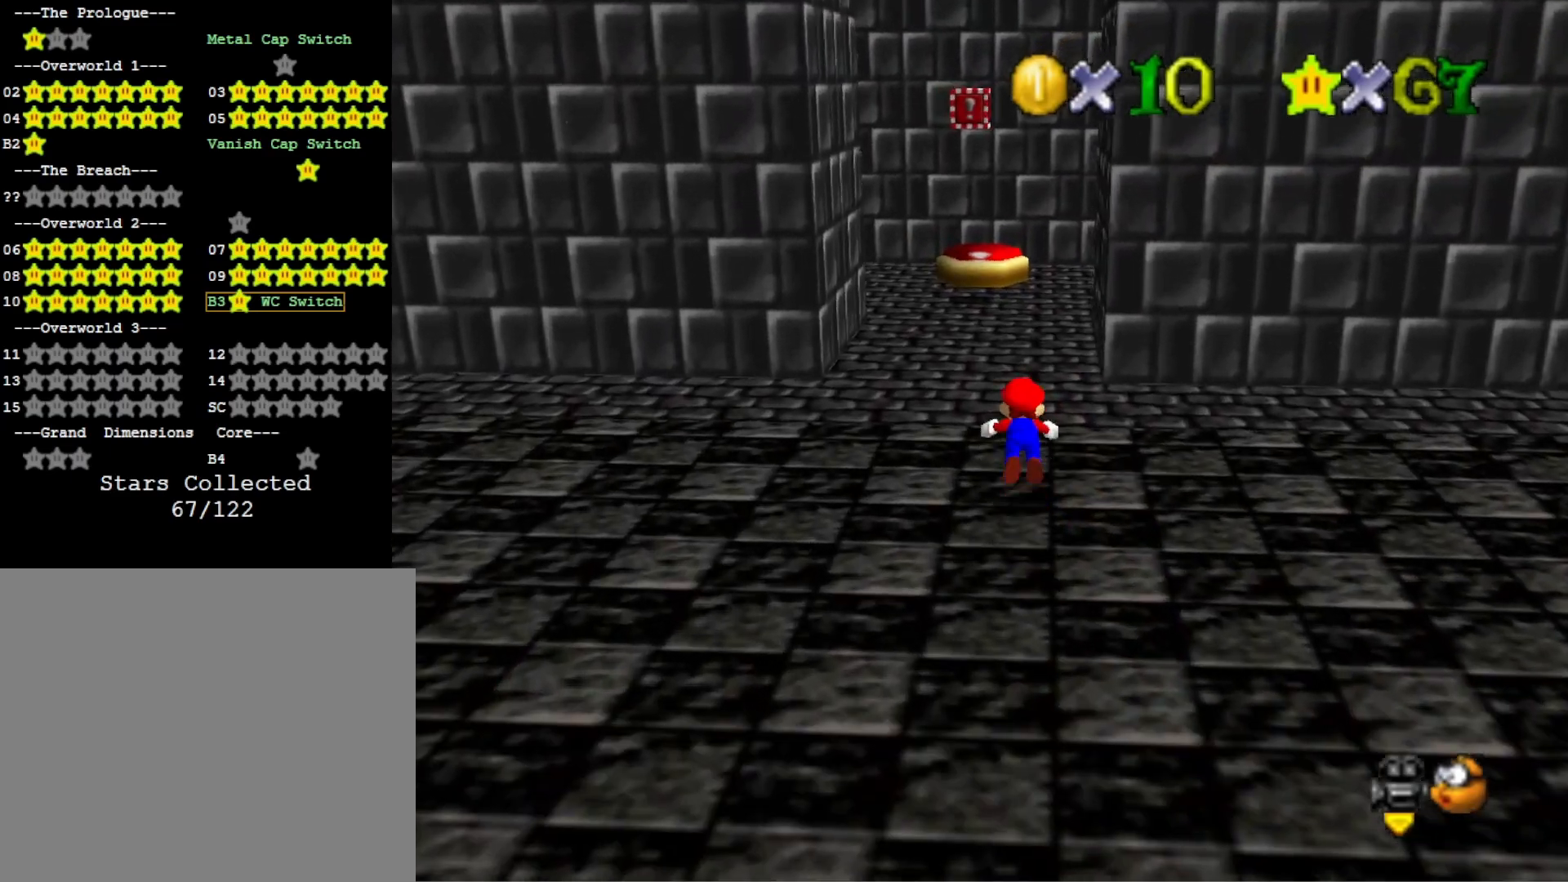
Gameplay with a controller (PlayStation layout); each line is a JSON object with the inputs held at the frame after it. "events" lists button and stick changes between this image and that frame as [ms after this image, input, new state], when the widget could be followed in between.
{"buttons": [], "left_stick": "up", "right_stick": "center", "events": [[133, "SQUARE", "up"], [333, "CROSS", "down"], [467, "CROSS", "up"]]}
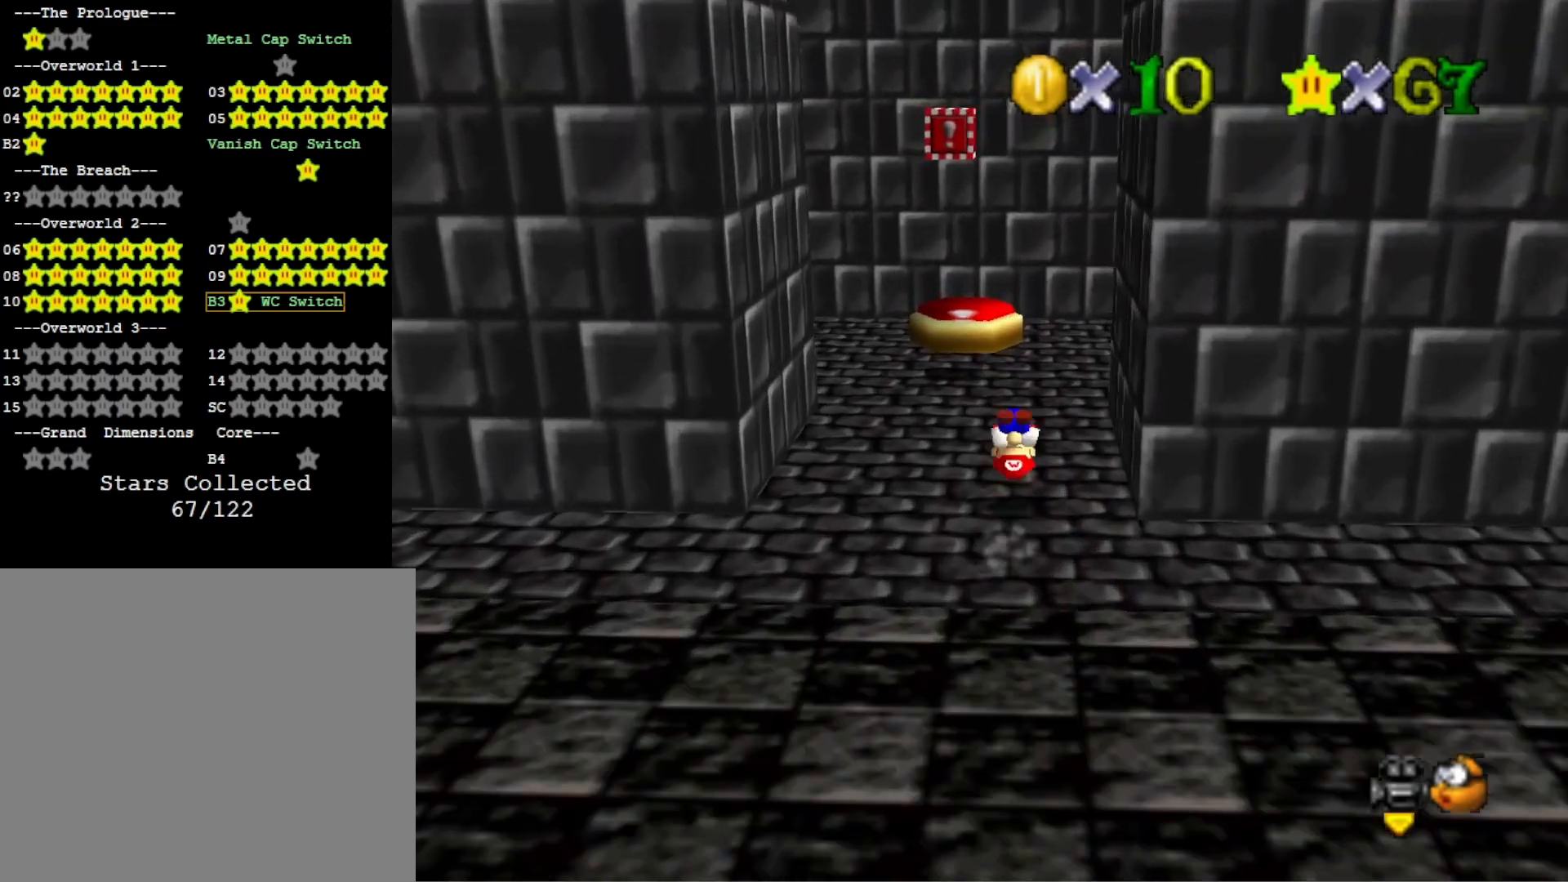
{"buttons": [], "left_stick": "left", "right_stick": "center", "events": [[33, "right_stick", "down-left"], [133, "right_stick", "center"], [200, "right_stick", "down-left"], [233, "left_stick", "up-left"], [367, "left_stick", "left"], [367, "right_stick", "center"]]}
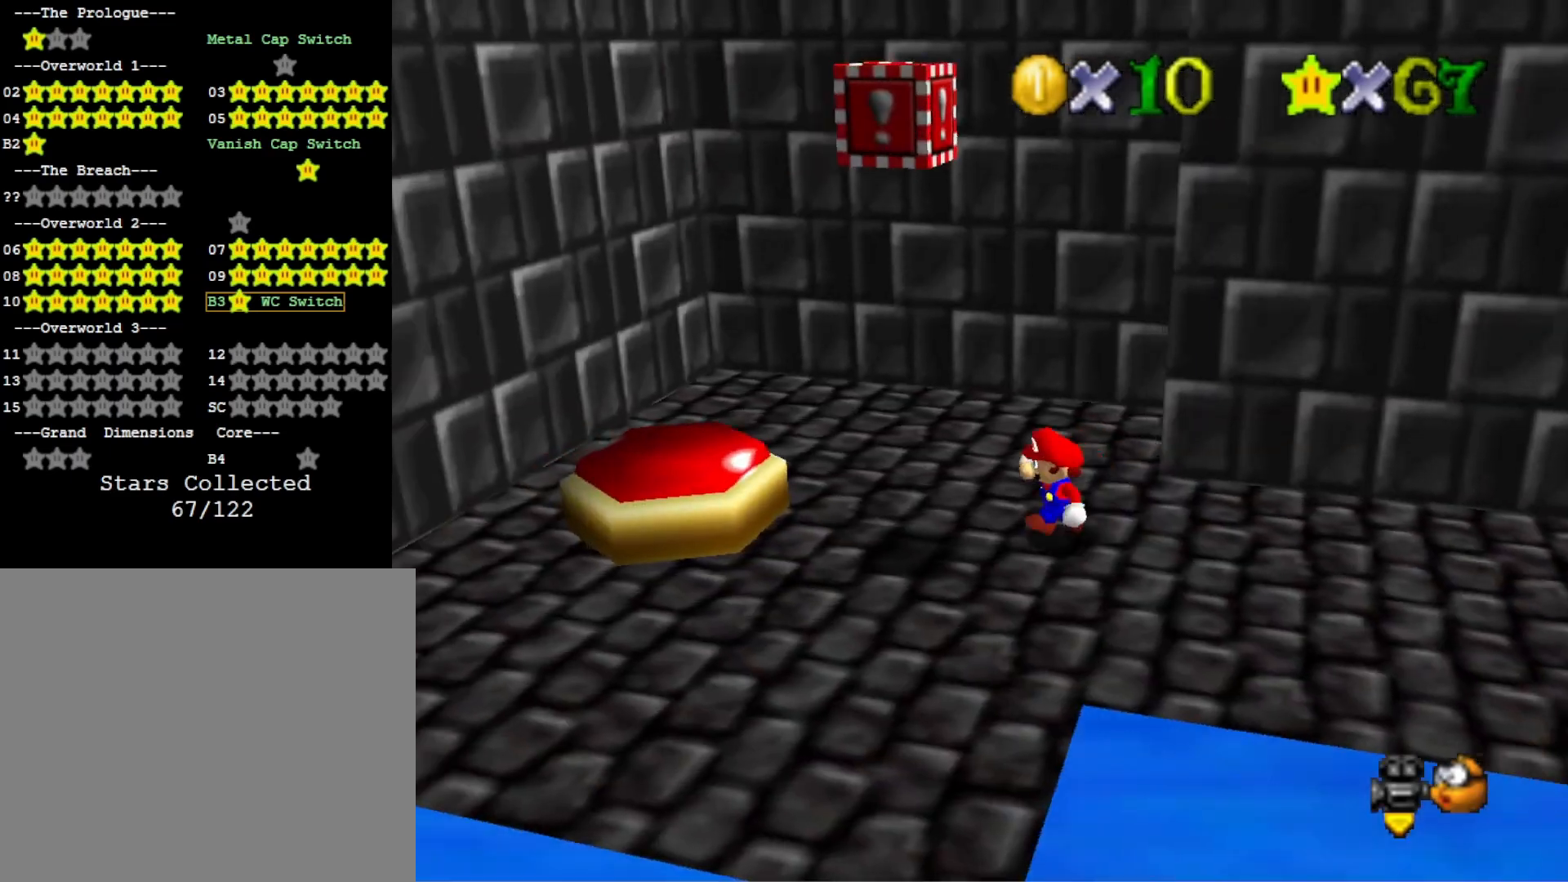
{"buttons": ["L2"], "left_stick": "center", "right_stick": "center", "events": [[100, "left_stick", "right"], [167, "CROSS", "down"], [233, "left_stick", "center"], [300, "CROSS", "up"], [367, "right_stick", "down-left"], [400, "L2", "down"], [500, "right_stick", "center"]]}
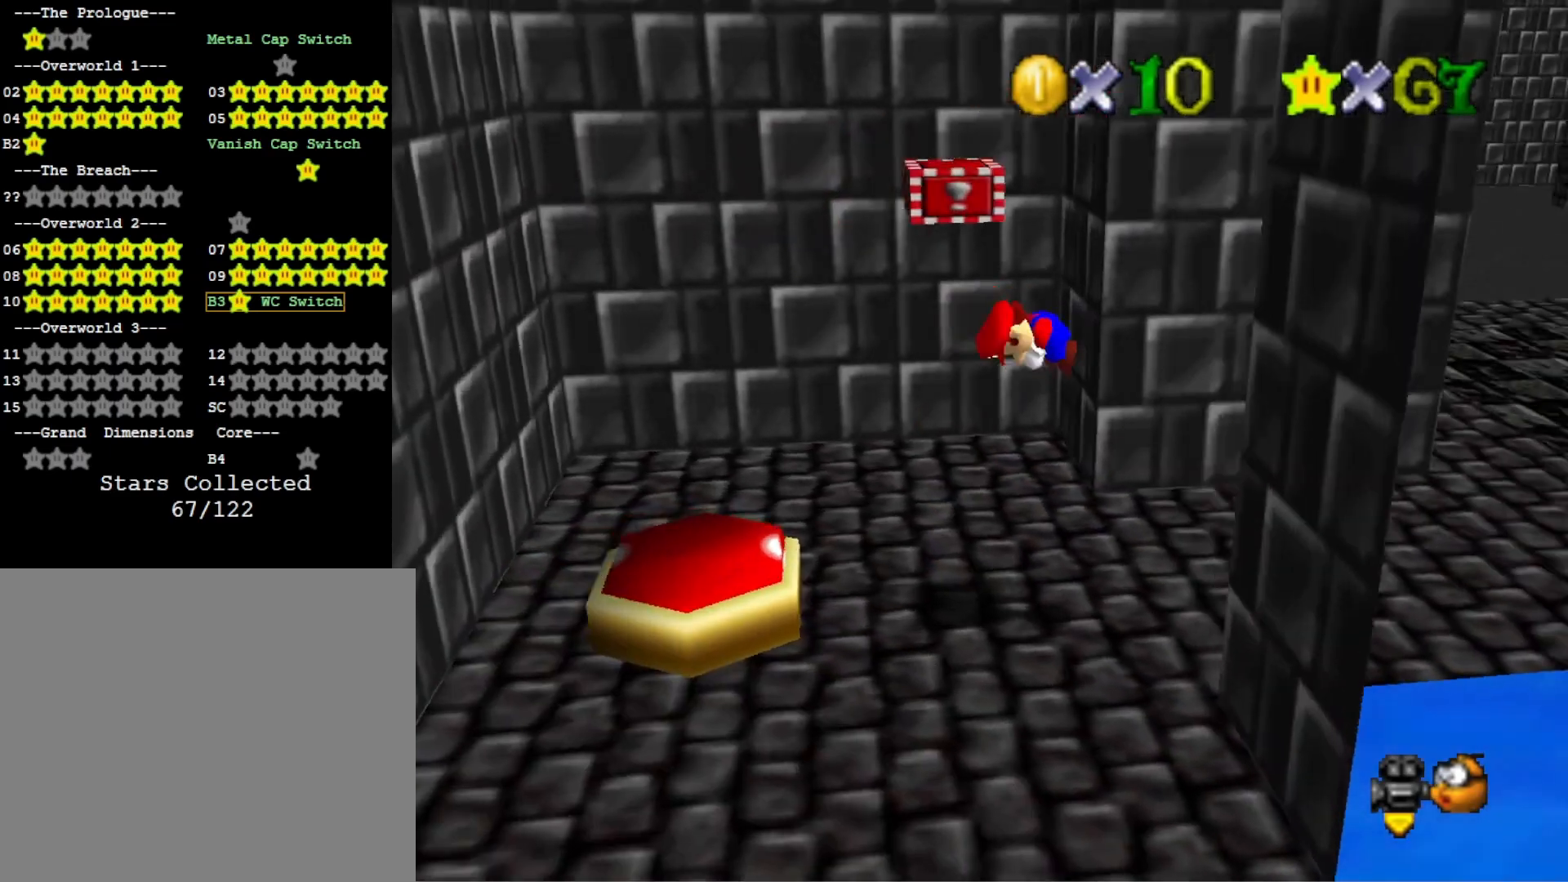
{"buttons": [], "left_stick": "center", "right_stick": "center", "events": [[67, "L2", "up"], [167, "right_stick", "left"], [333, "right_stick", "center"]]}
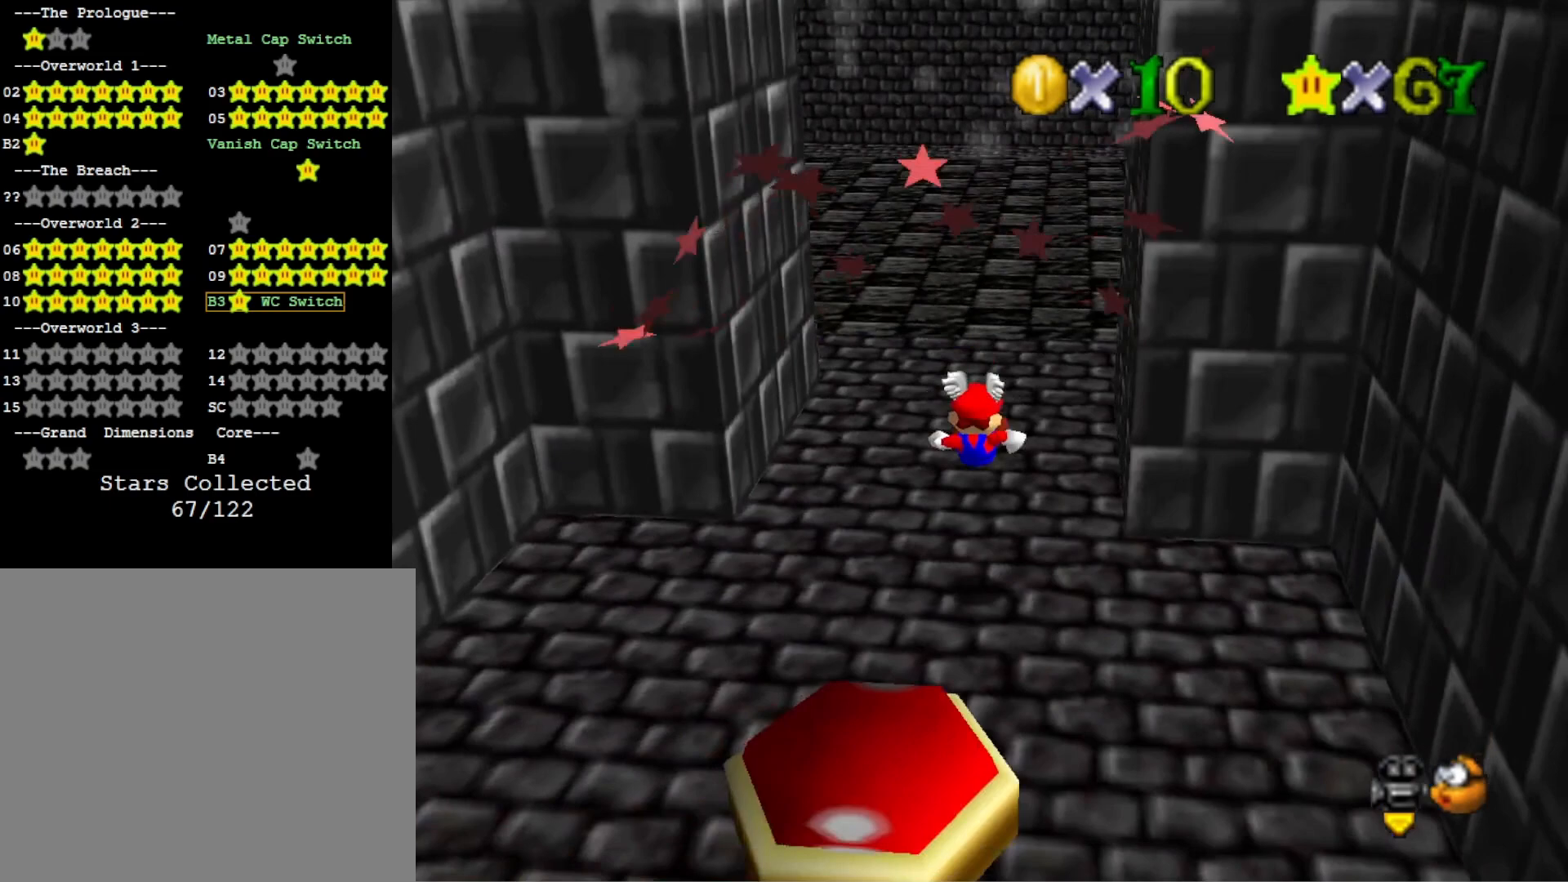
{"buttons": [], "left_stick": "up", "right_stick": "center", "events": [[33, "right_stick", "up"], [200, "right_stick", "center"], [333, "left_stick", "up"]]}
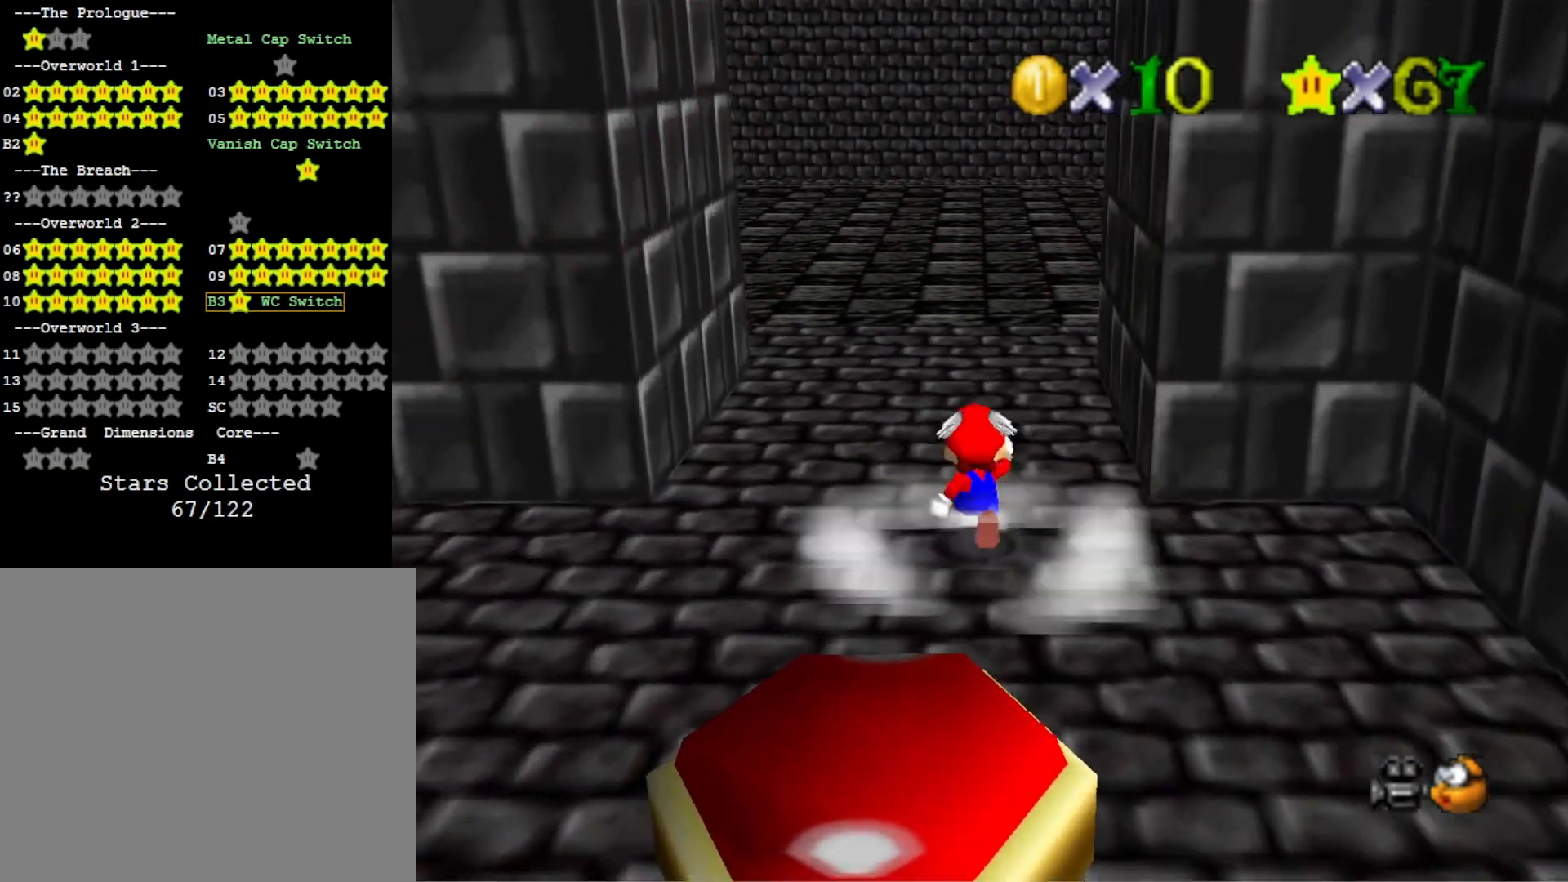
{"buttons": [], "left_stick": "up", "right_stick": "center", "events": [[167, "right_stick", "up"], [300, "right_stick", "center"]]}
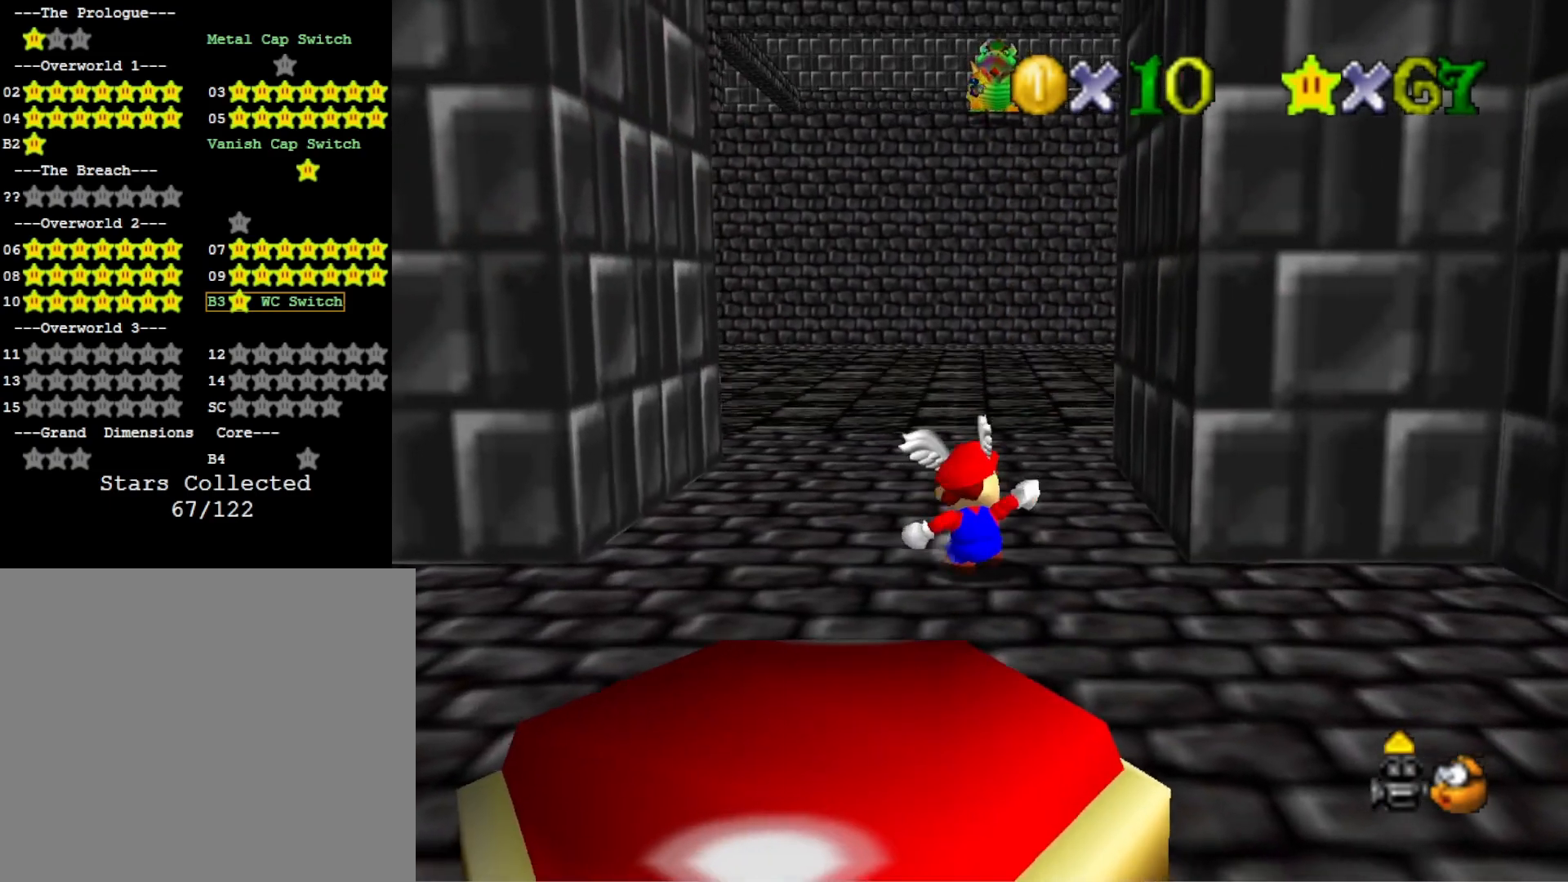
{"buttons": [], "left_stick": "center", "right_stick": "center", "events": [[333, "left_stick", "center"]]}
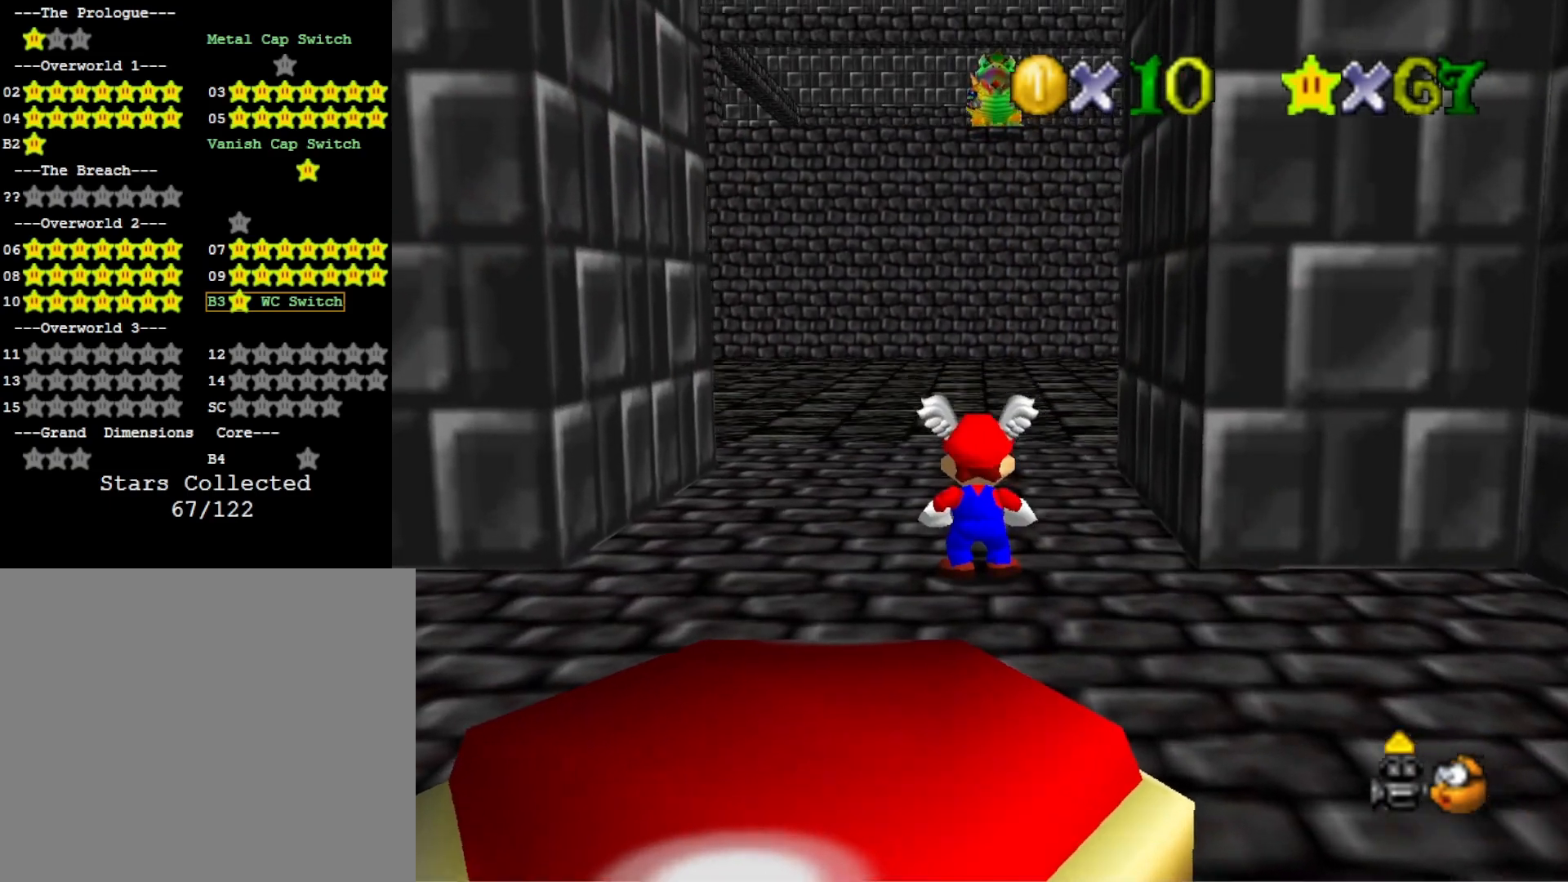
{"buttons": [], "left_stick": "up", "right_stick": "center", "events": [[100, "right_stick", "down"], [200, "right_stick", "center"], [267, "left_stick", "up"], [367, "right_stick", "down"], [467, "right_stick", "center"]]}
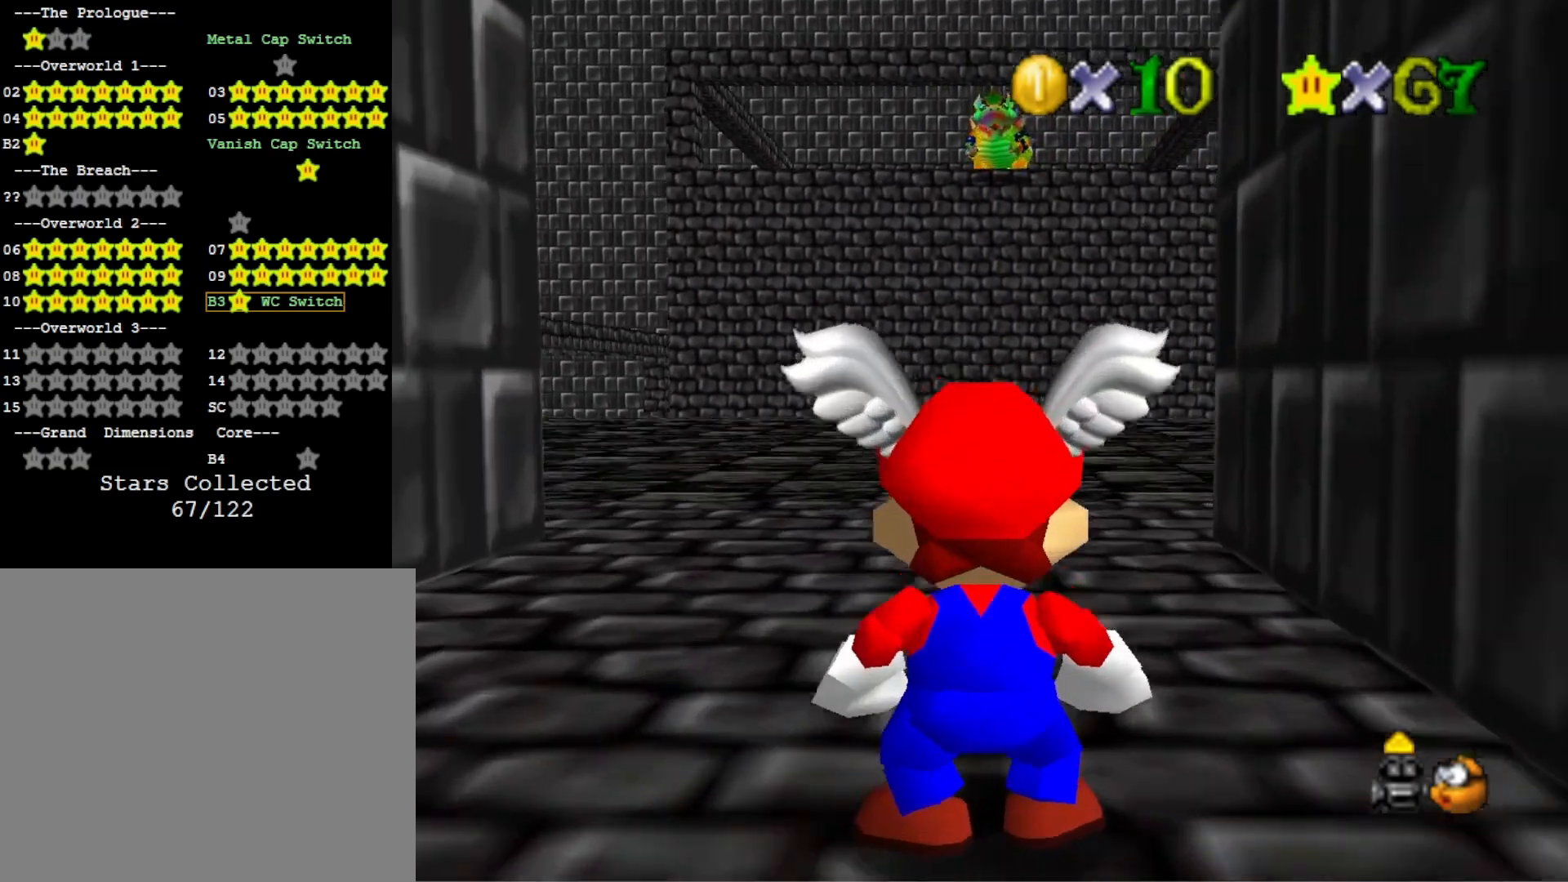
{"buttons": [], "left_stick": "up", "right_stick": "center", "events": [[67, "right_stick", "down"], [167, "right_stick", "center"]]}
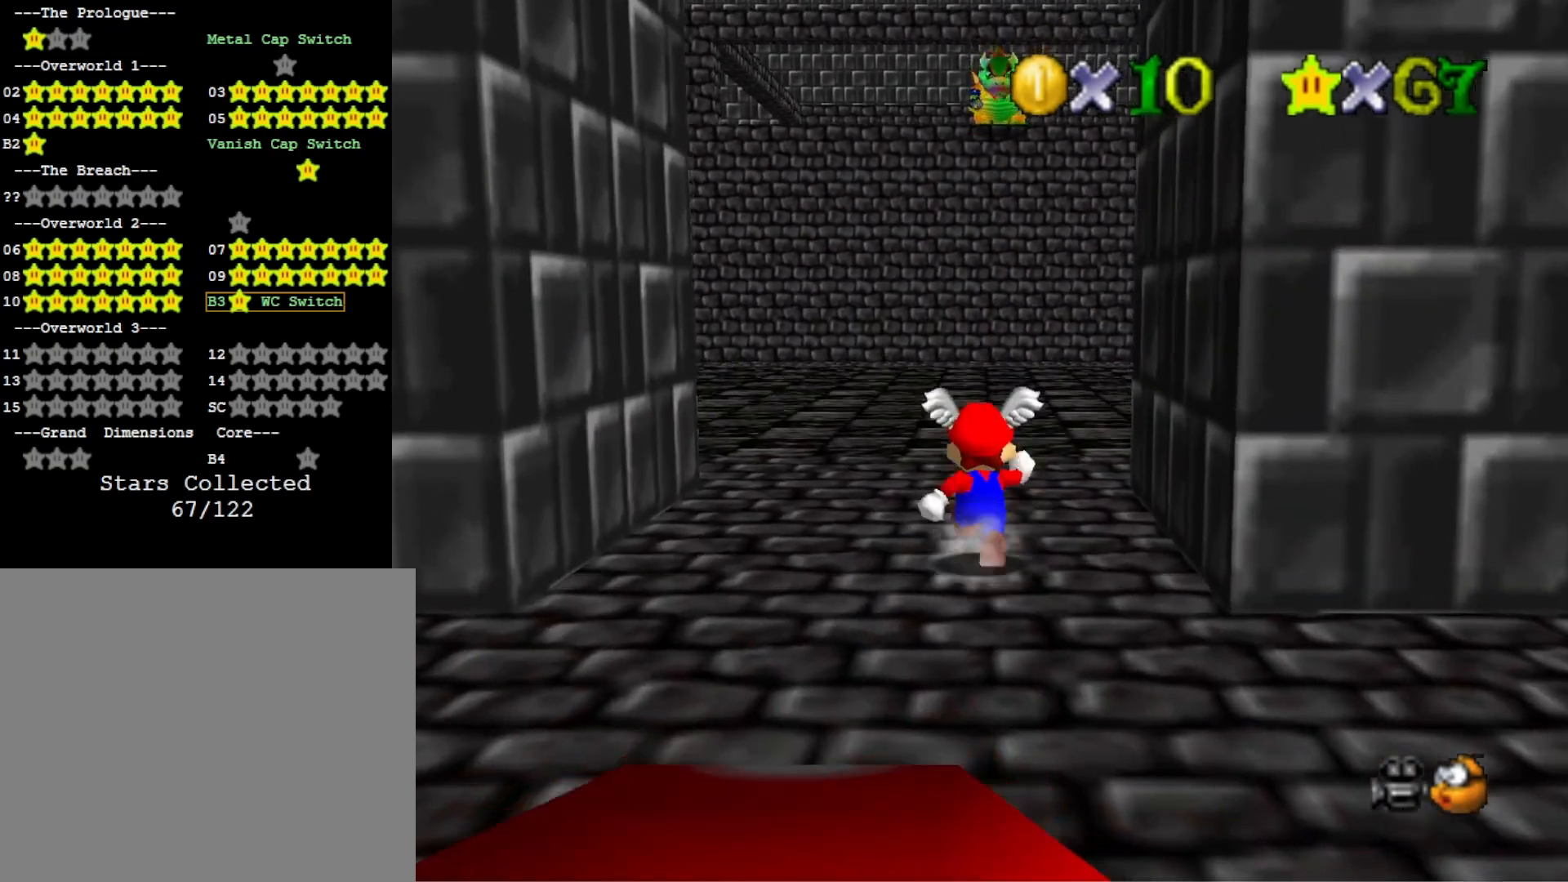
{"buttons": [], "left_stick": "up", "right_stick": "center", "events": [[300, "L2", "down"], [367, "CROSS", "down"], [500, "CROSS", "up"], [500, "L2", "up"]]}
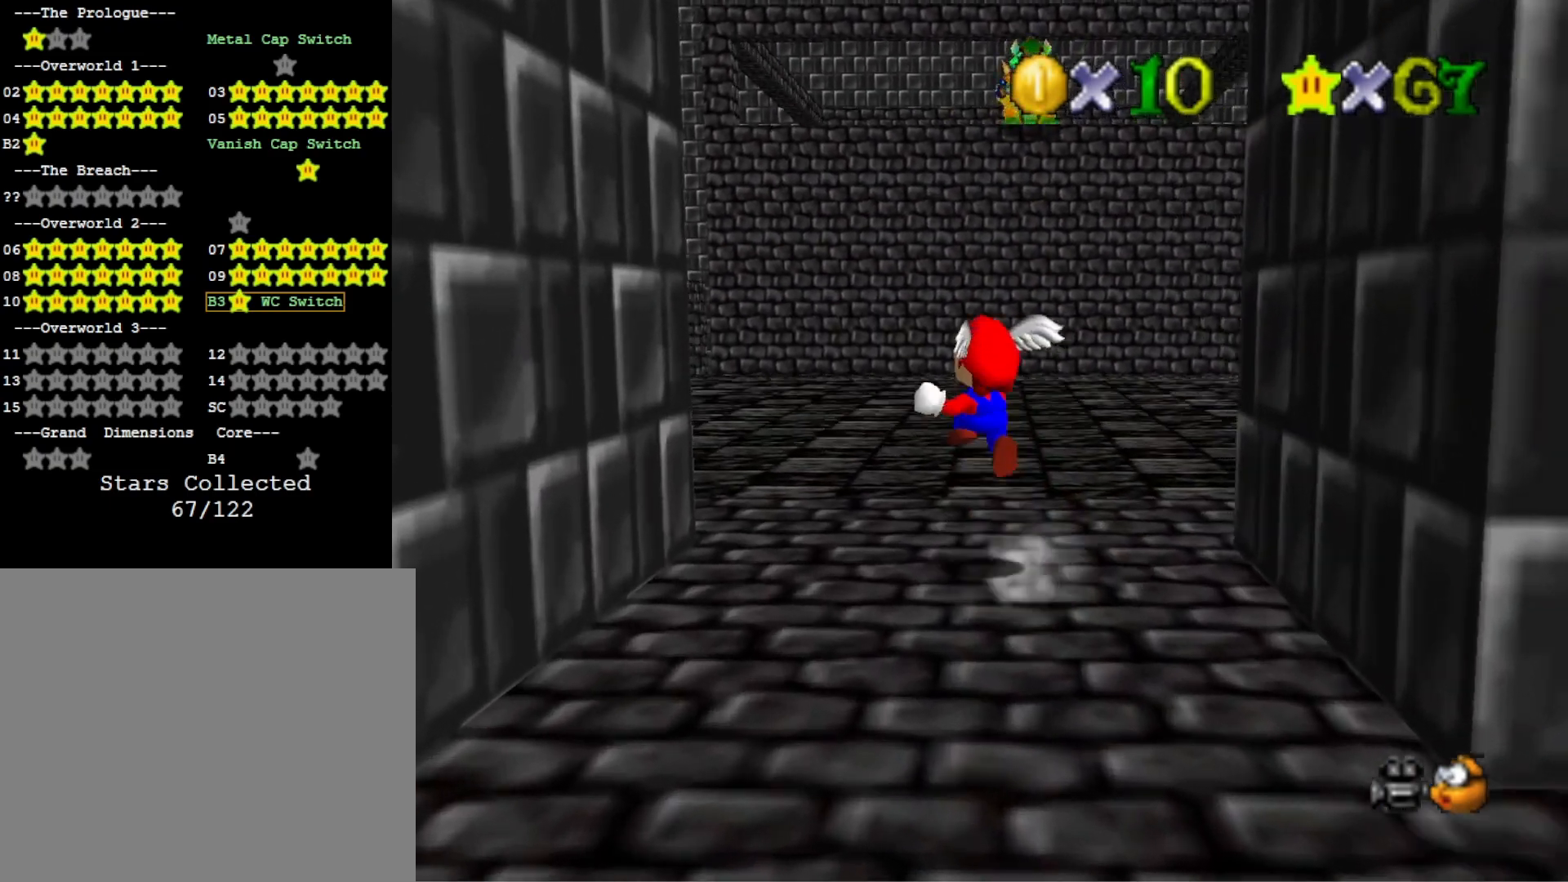
{"buttons": [], "left_stick": "up", "right_stick": "center", "events": []}
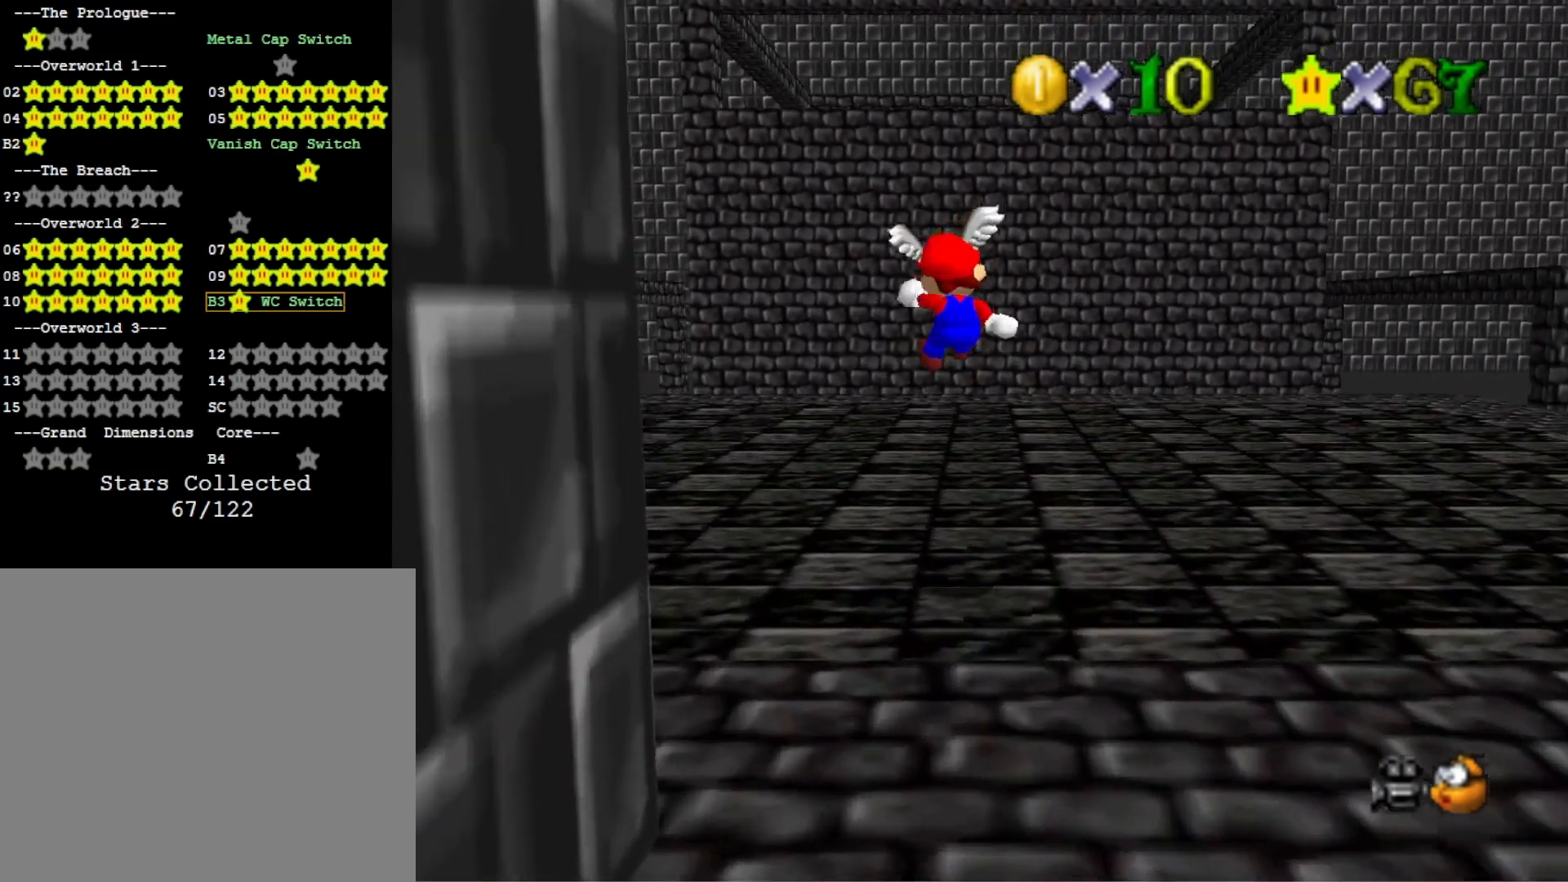
{"buttons": [], "left_stick": "up", "right_stick": "center", "events": [[333, "right_stick", "right"], [467, "right_stick", "center"]]}
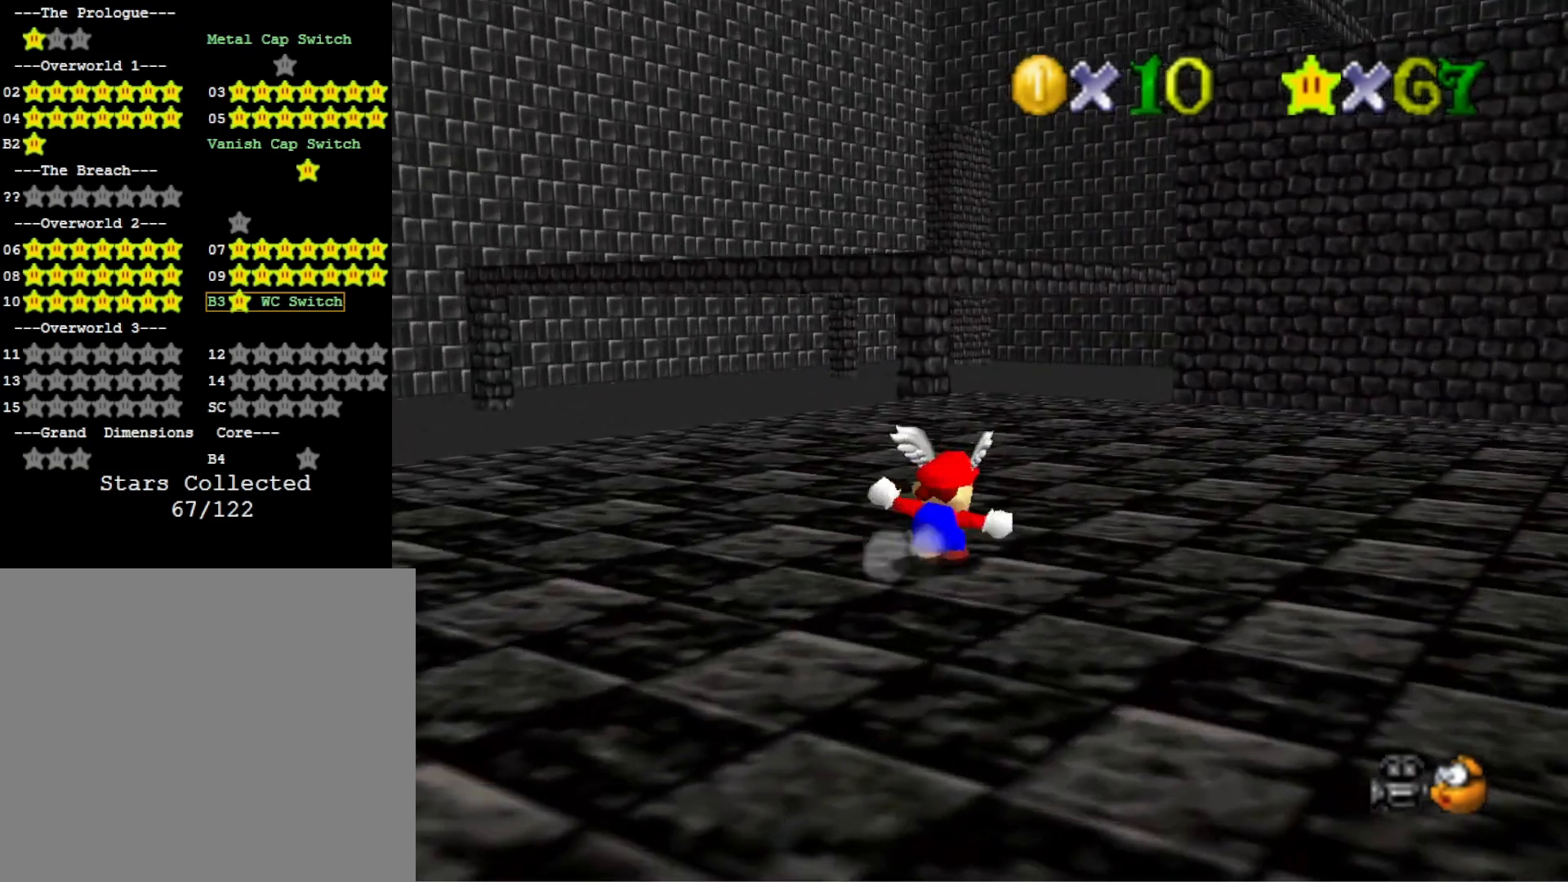
{"buttons": [], "left_stick": "up-right", "right_stick": "down", "events": [[400, "left_stick", "up-right"], [400, "right_stick", "down"]]}
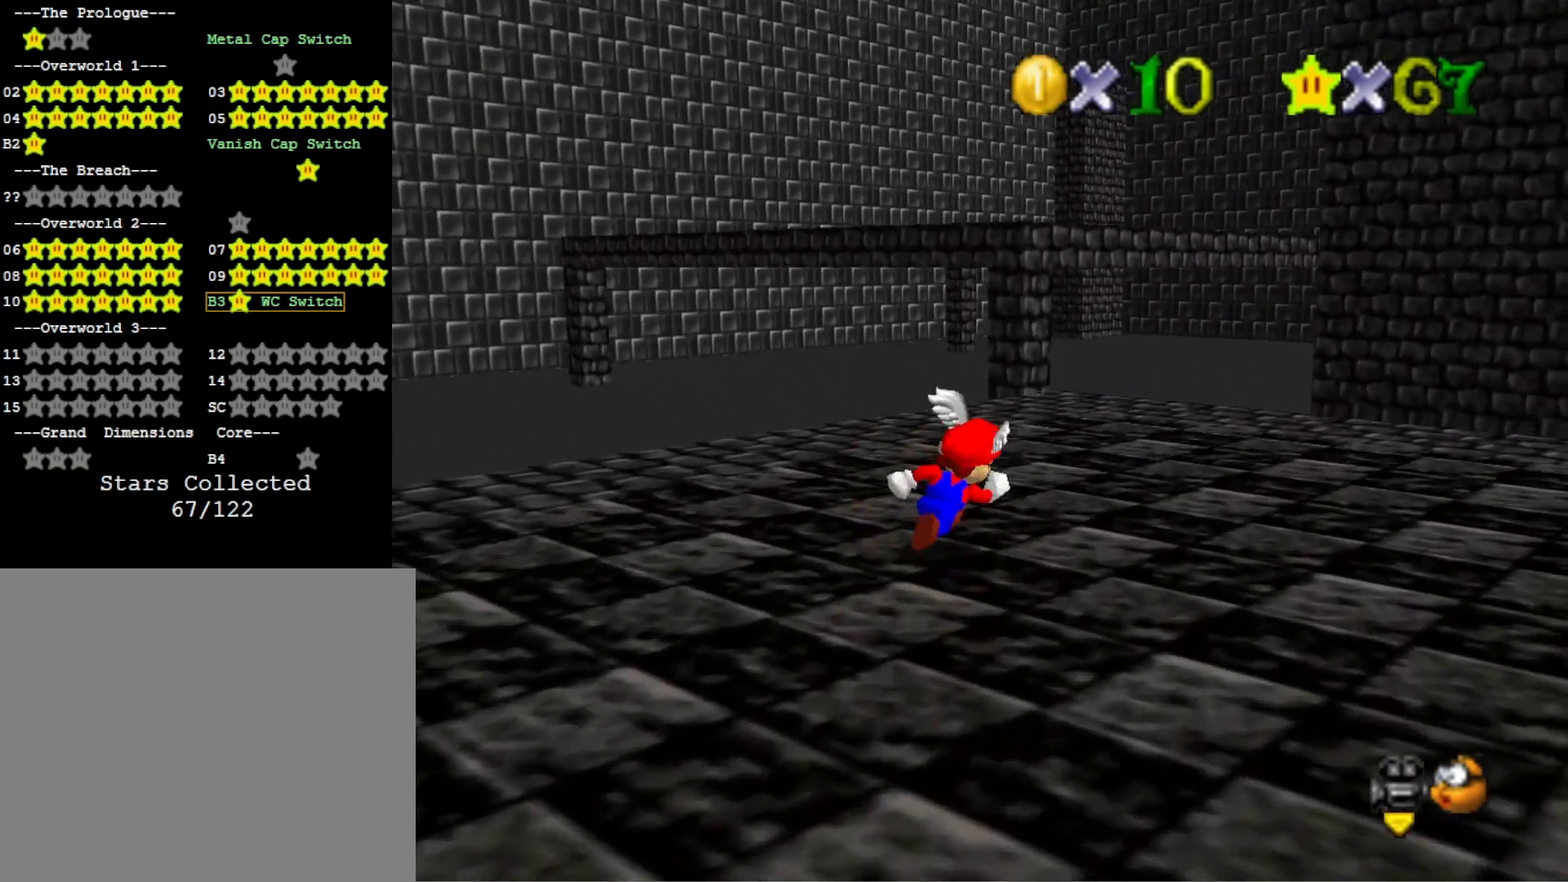
{"buttons": [], "left_stick": "up-right", "right_stick": "center", "events": [[33, "right_stick", "center"], [167, "left_stick", "up"], [367, "CROSS", "down"], [467, "CROSS", "up"], [467, "left_stick", "up-right"]]}
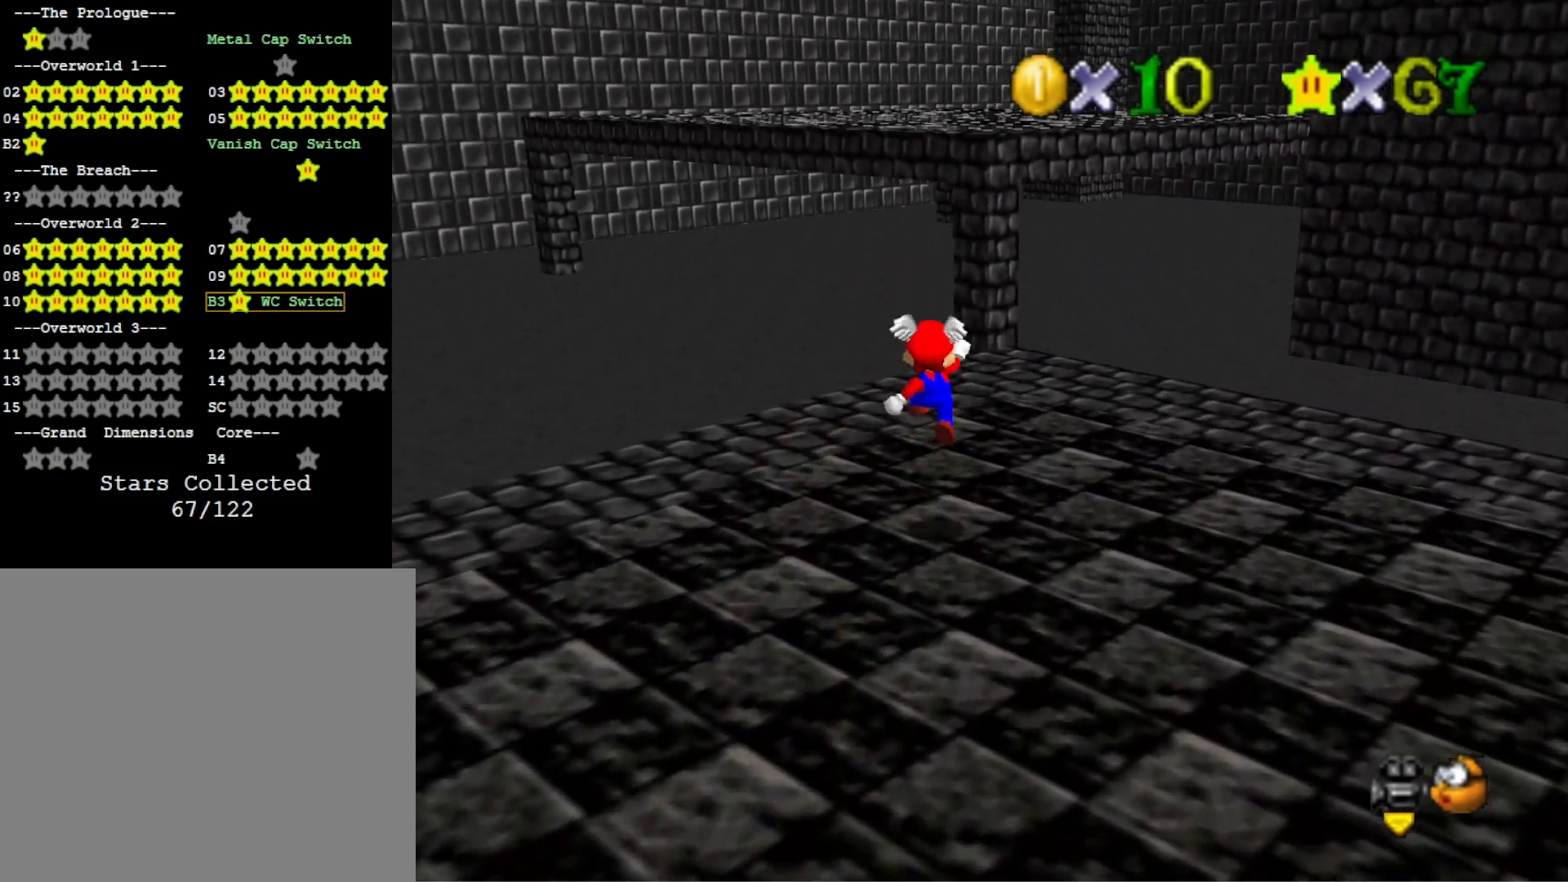
{"buttons": ["CROSS"], "left_stick": "up-right", "right_stick": "center", "events": [[33, "left_stick", "right"], [300, "left_stick", "up-right"], [433, "CROSS", "down"]]}
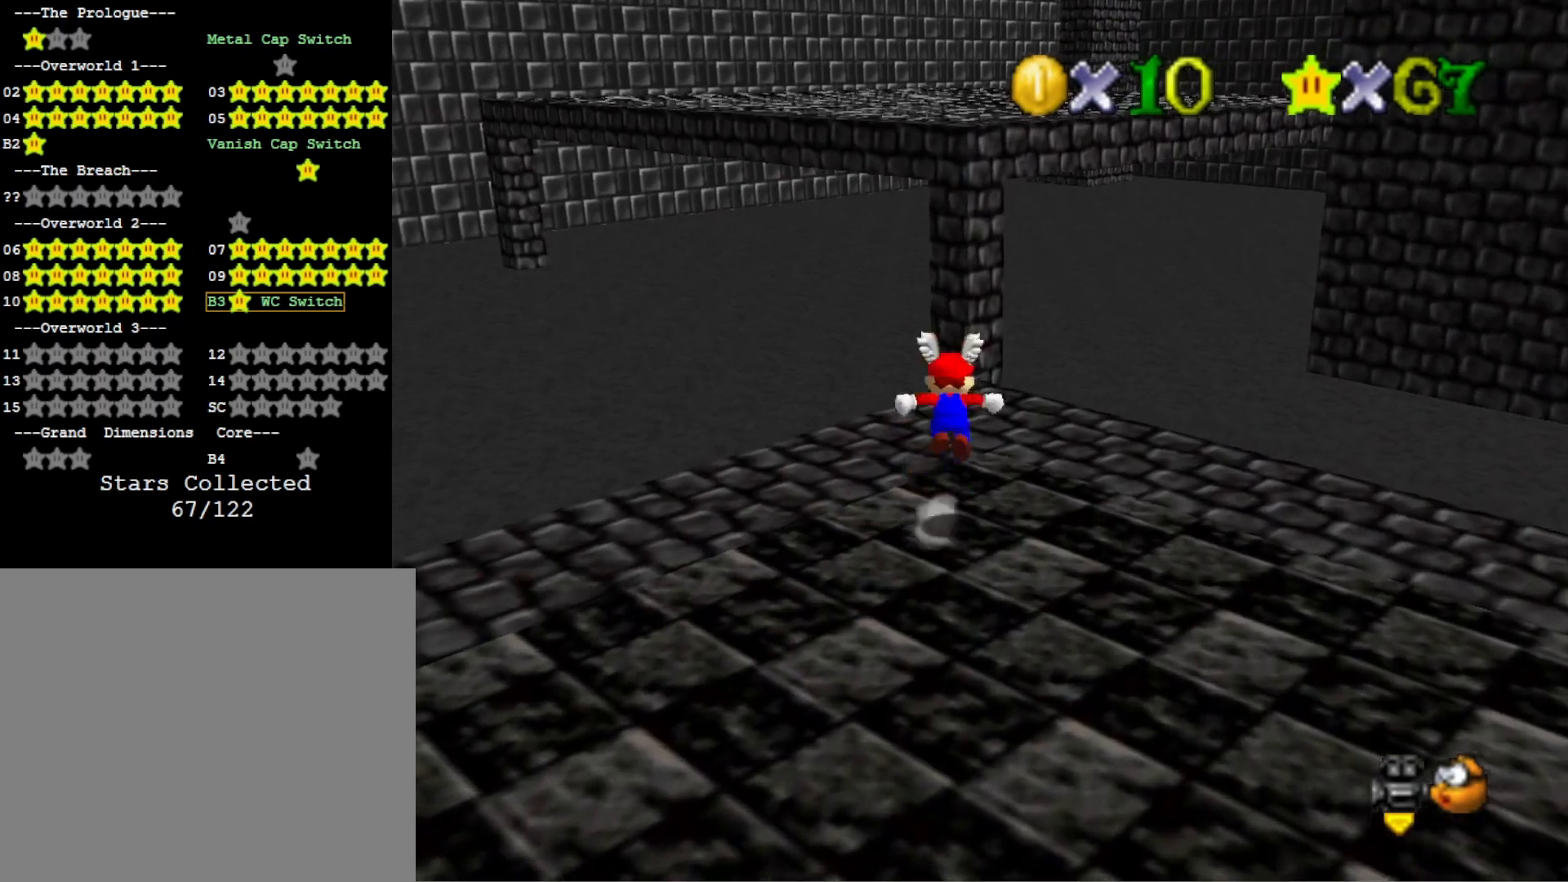
{"buttons": [], "left_stick": "up-right", "right_stick": "center", "events": [[100, "CROSS", "up"]]}
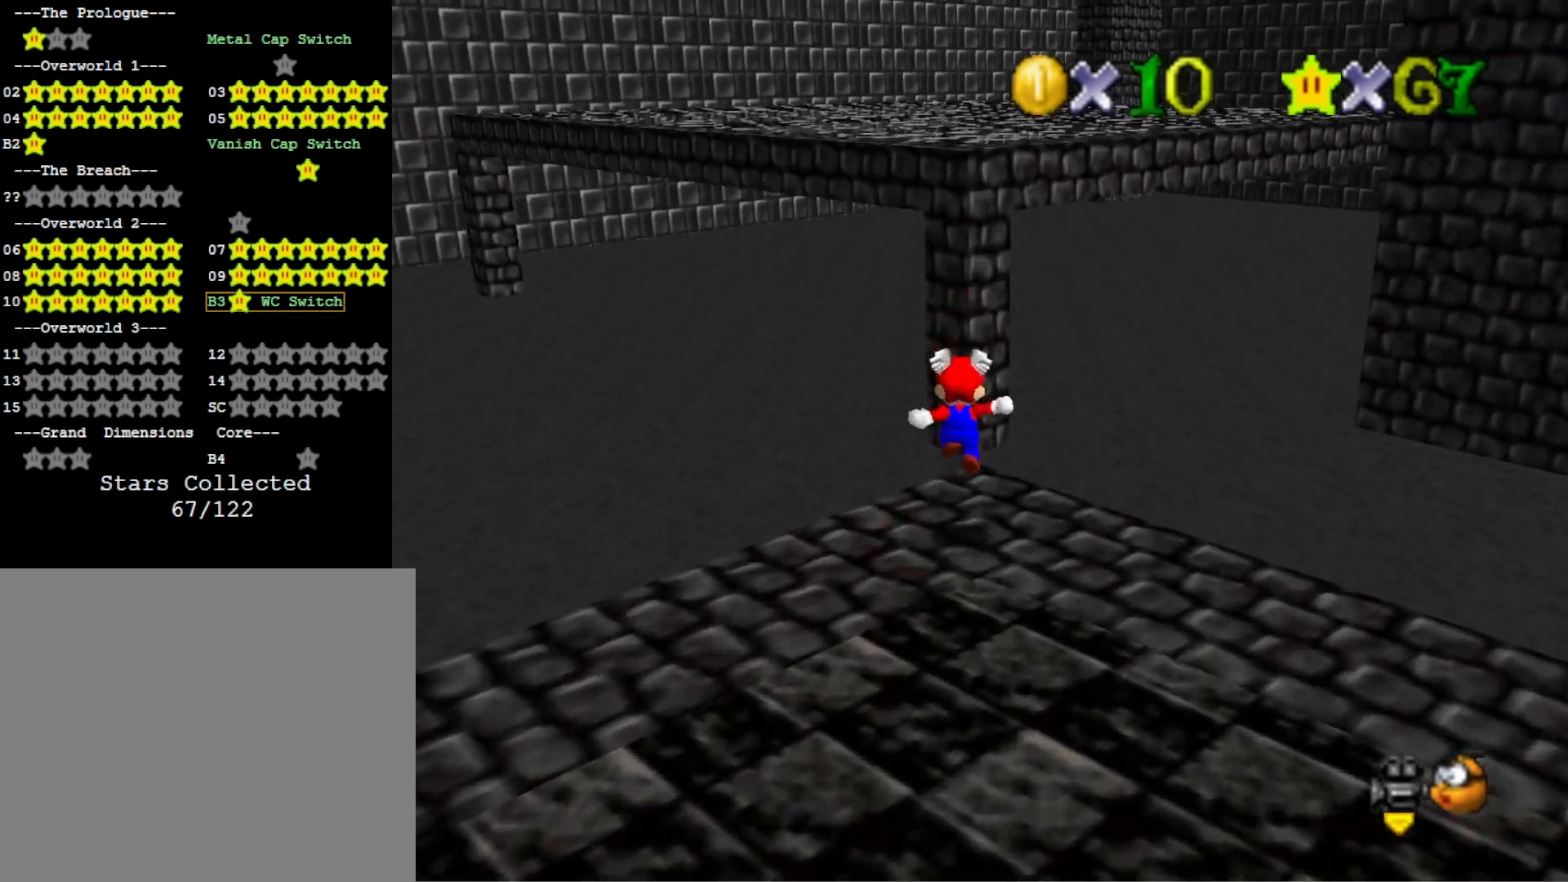
{"buttons": ["CROSS", "SQUARE"], "left_stick": "up-right", "right_stick": "center", "events": [[133, "CROSS", "down"], [267, "SQUARE", "down"]]}
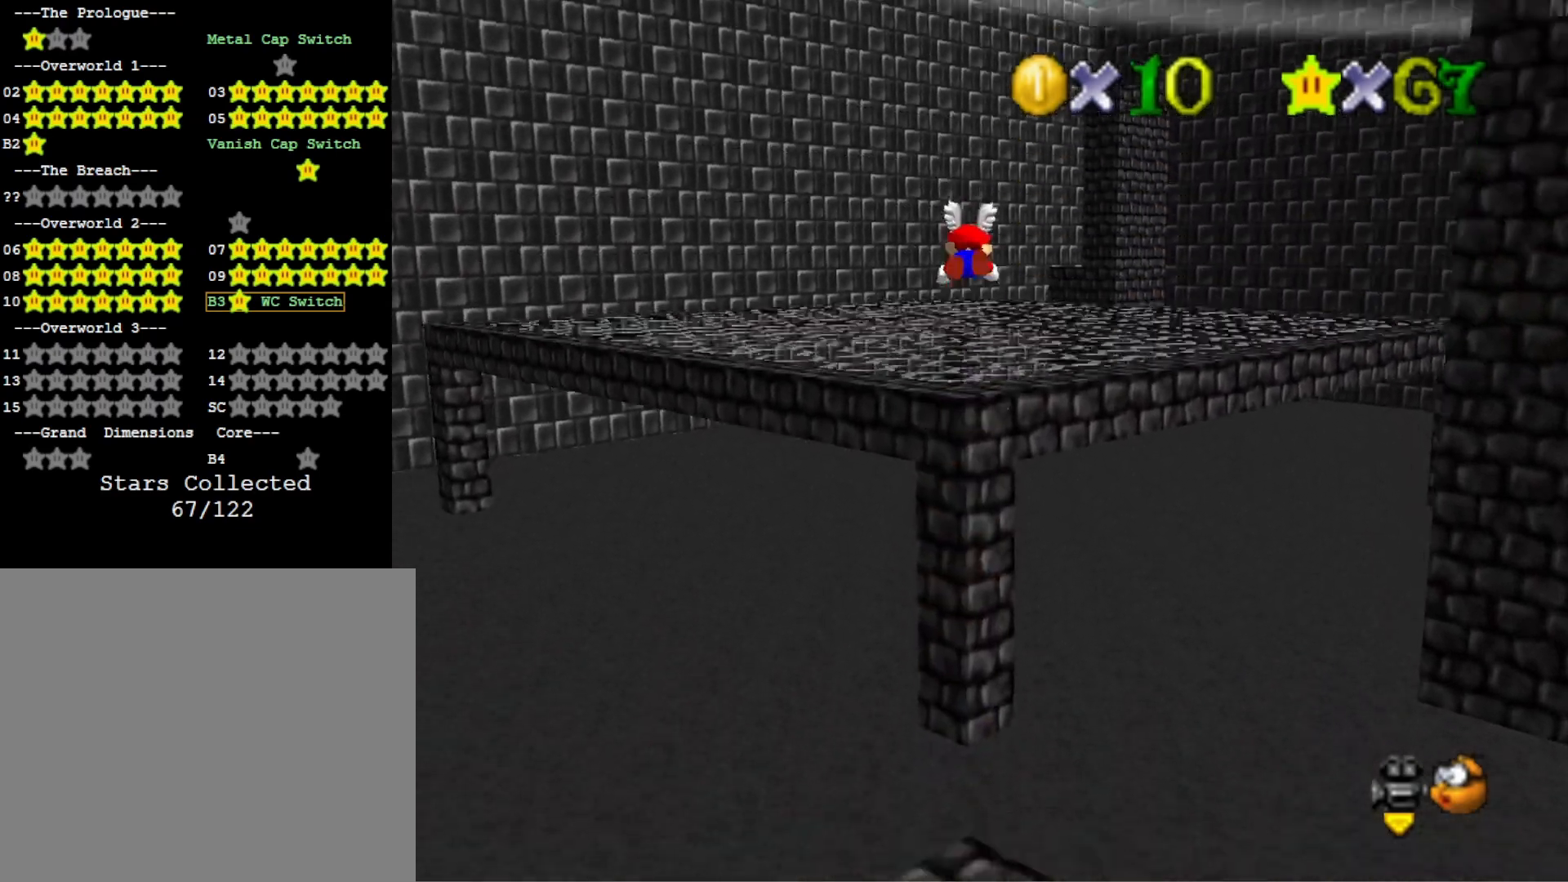
{"buttons": ["CROSS", "SQUARE"], "left_stick": "up", "right_stick": "center", "events": [[167, "left_stick", "up"]]}
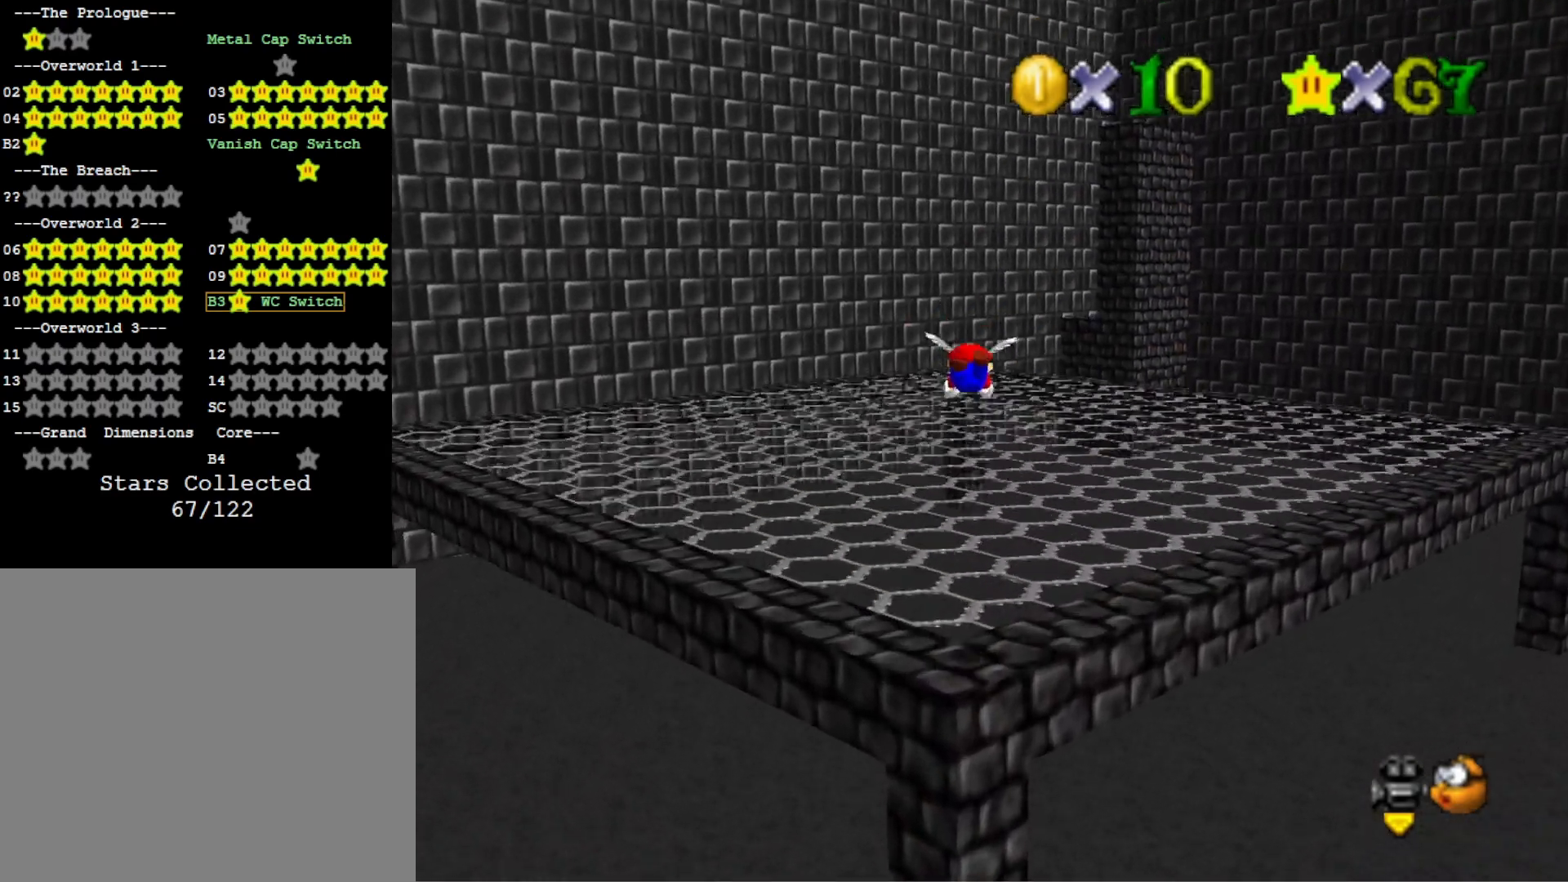
{"buttons": ["CROSS"], "left_stick": "up", "right_stick": "center", "events": [[133, "SQUARE", "up"], [167, "CROSS", "up"], [467, "CROSS", "down"]]}
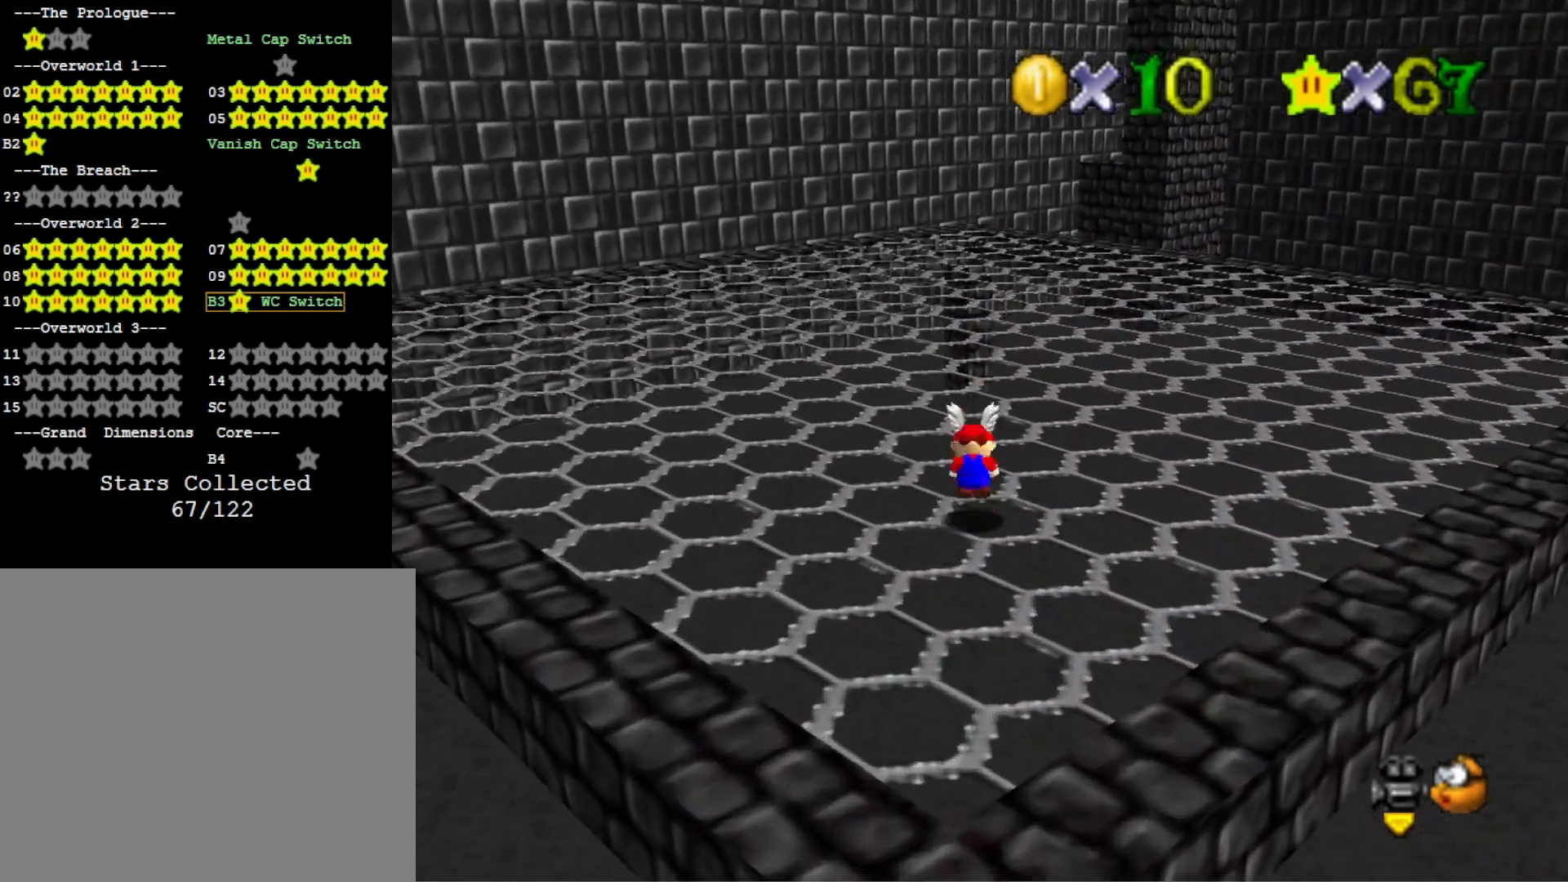
{"buttons": [], "left_stick": "up", "right_stick": "center", "events": [[100, "CROSS", "up"]]}
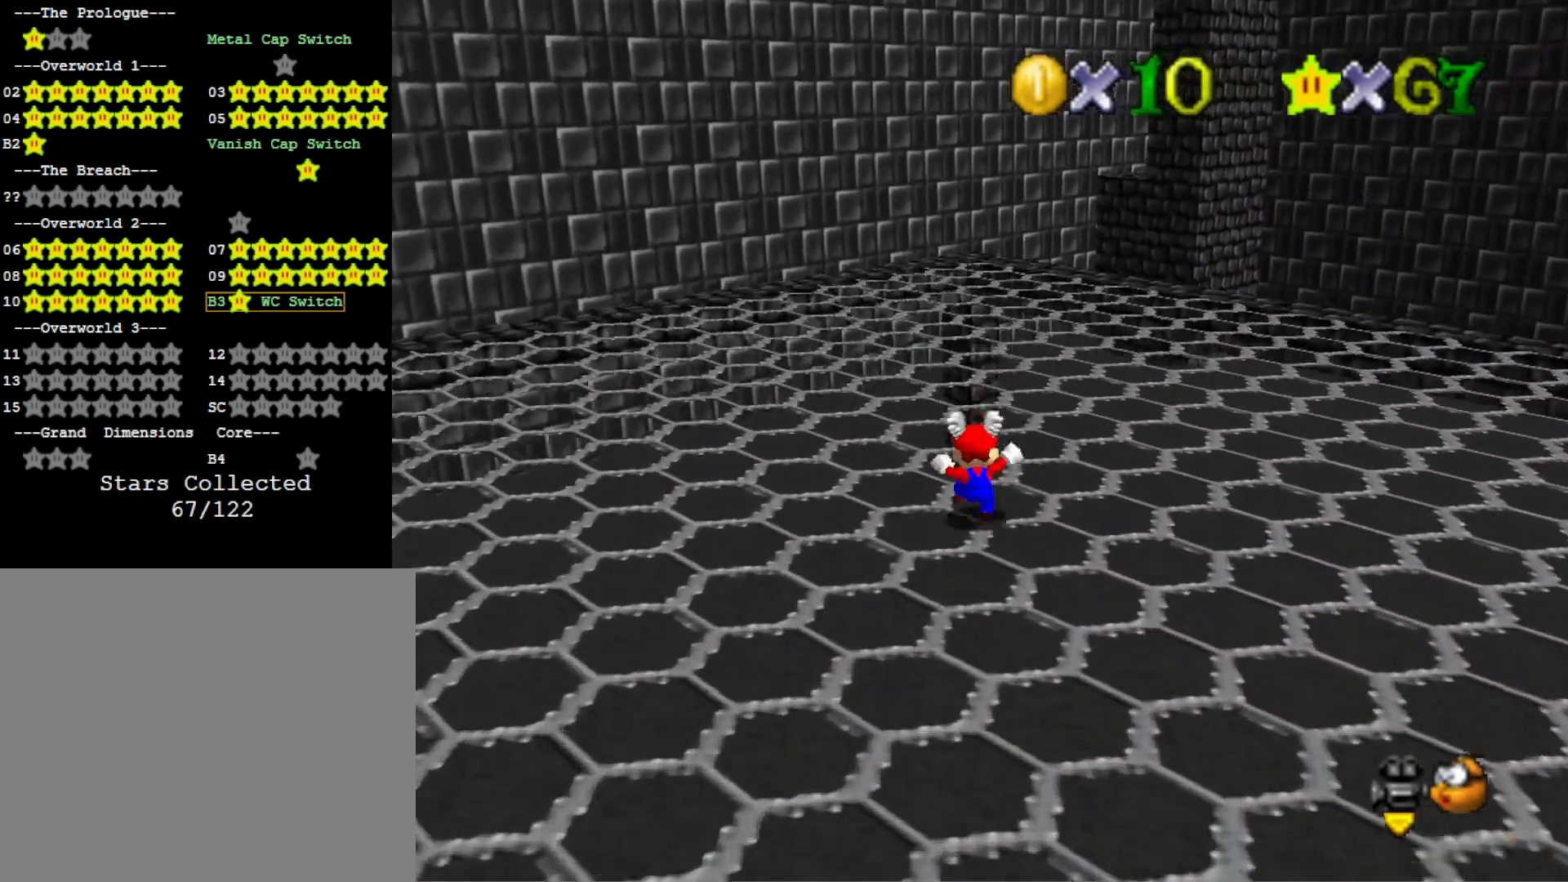
{"buttons": [], "left_stick": "up", "right_stick": "center", "events": [[267, "CROSS", "down"], [400, "CROSS", "up"]]}
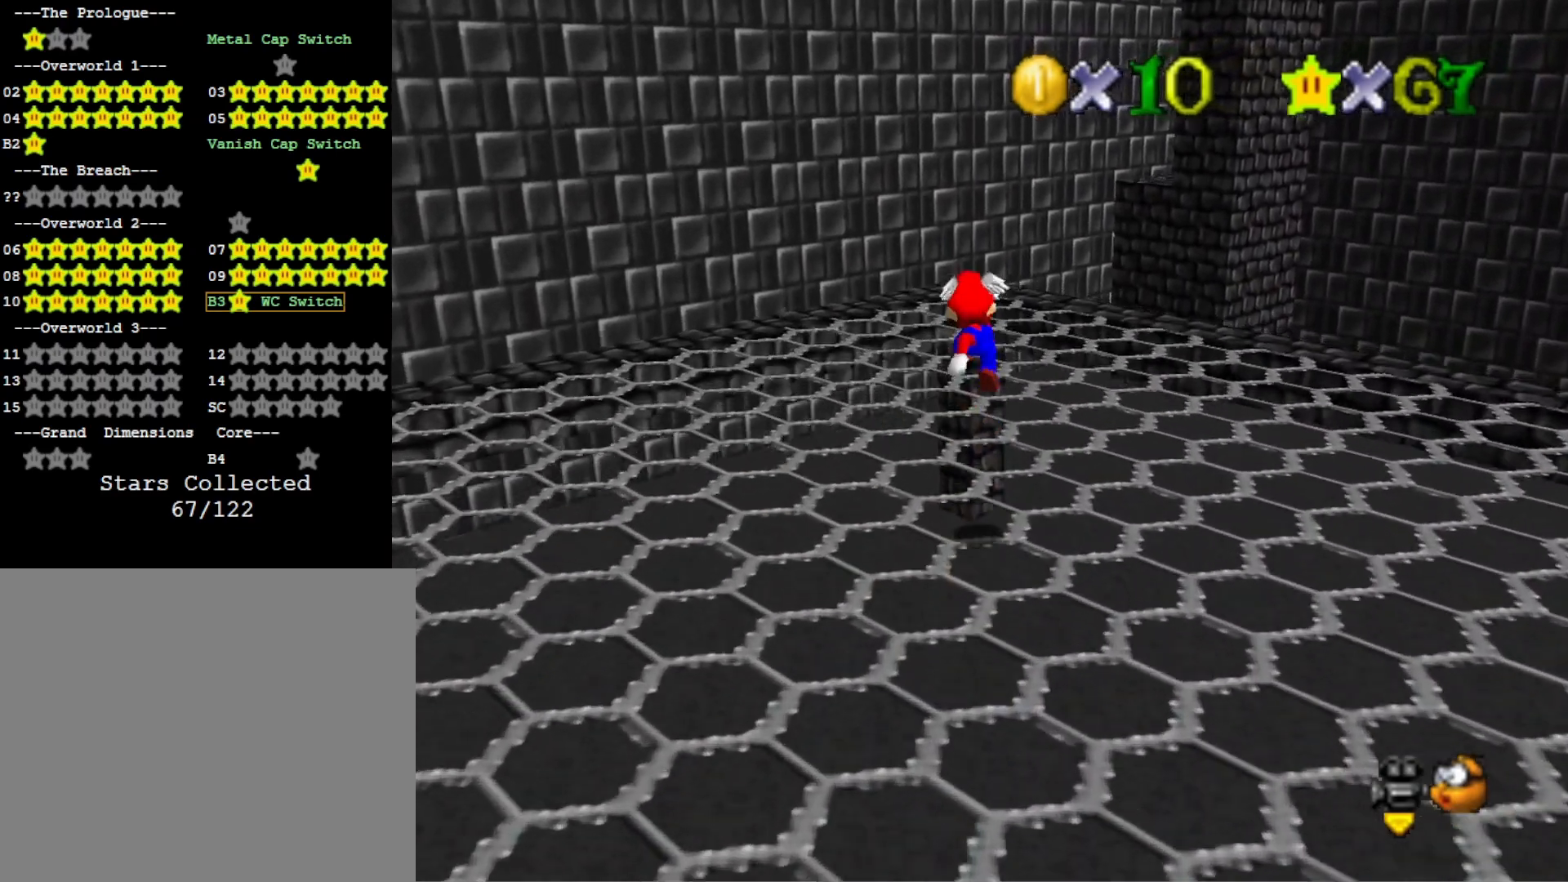
{"buttons": ["CROSS"], "left_stick": "up-right", "right_stick": "center", "events": [[433, "CROSS", "down"], [467, "left_stick", "up-right"]]}
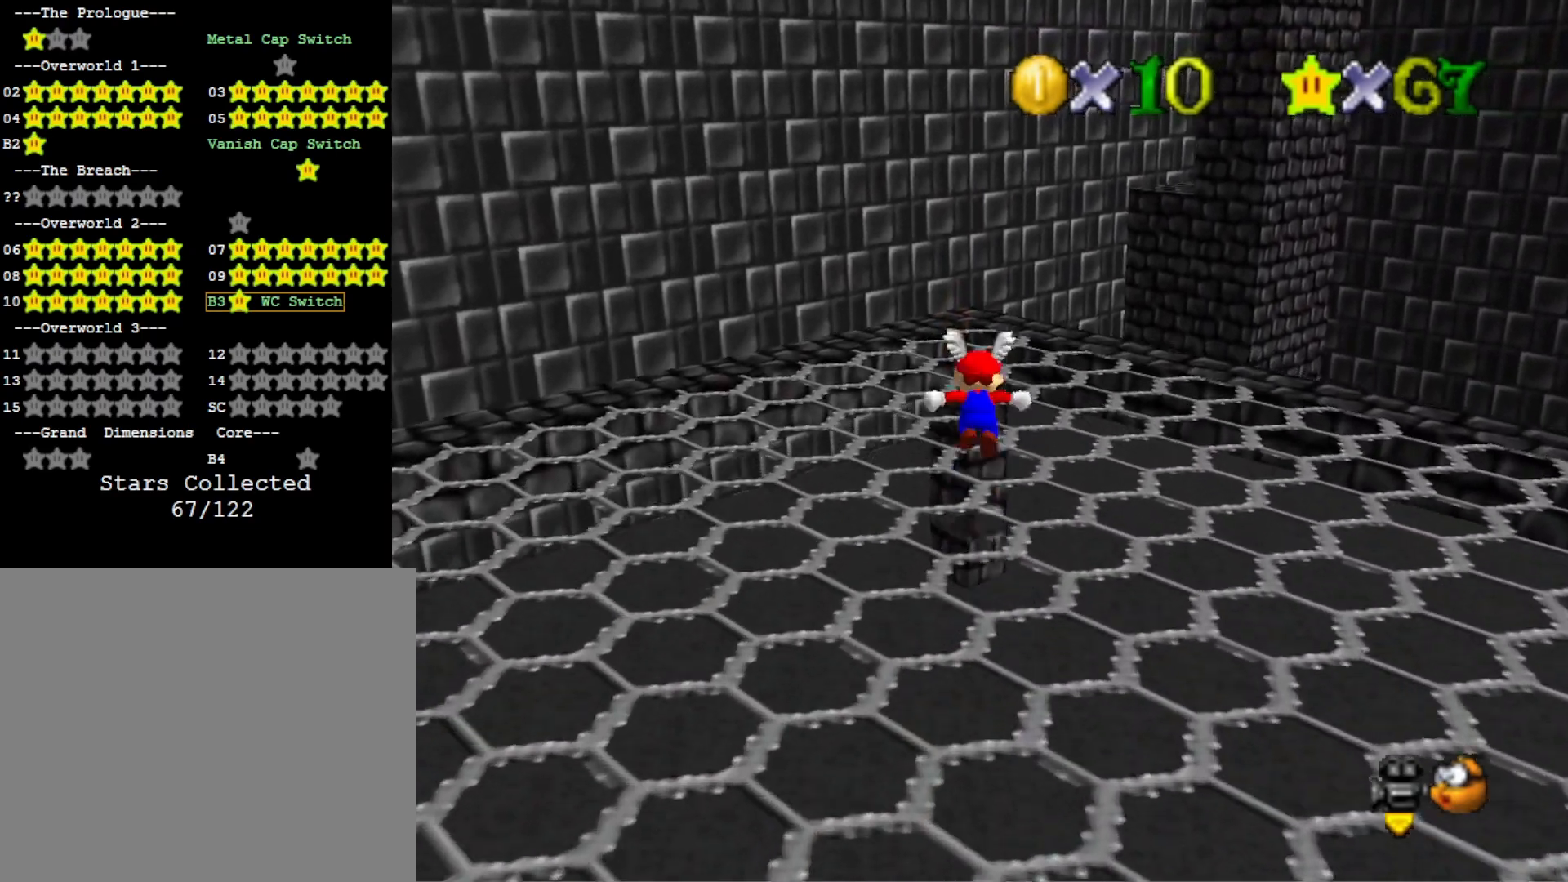
{"buttons": [], "left_stick": "up-right", "right_stick": "center", "events": [[100, "CROSS", "up"]]}
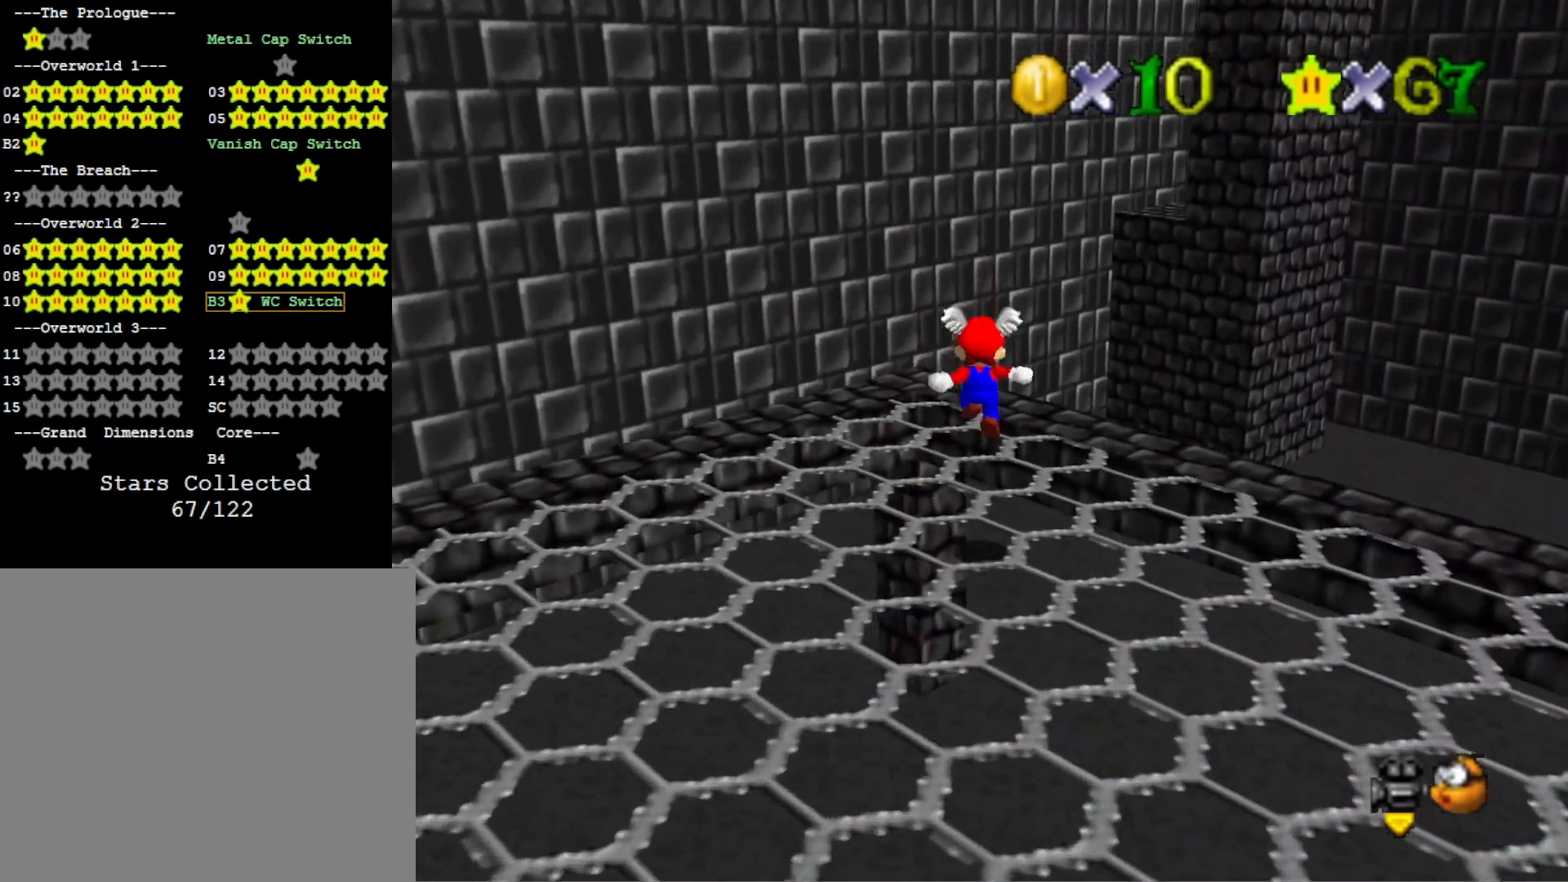
{"buttons": ["CROSS"], "left_stick": "right", "right_stick": "center", "events": [[233, "CROSS", "down"], [300, "left_stick", "right"]]}
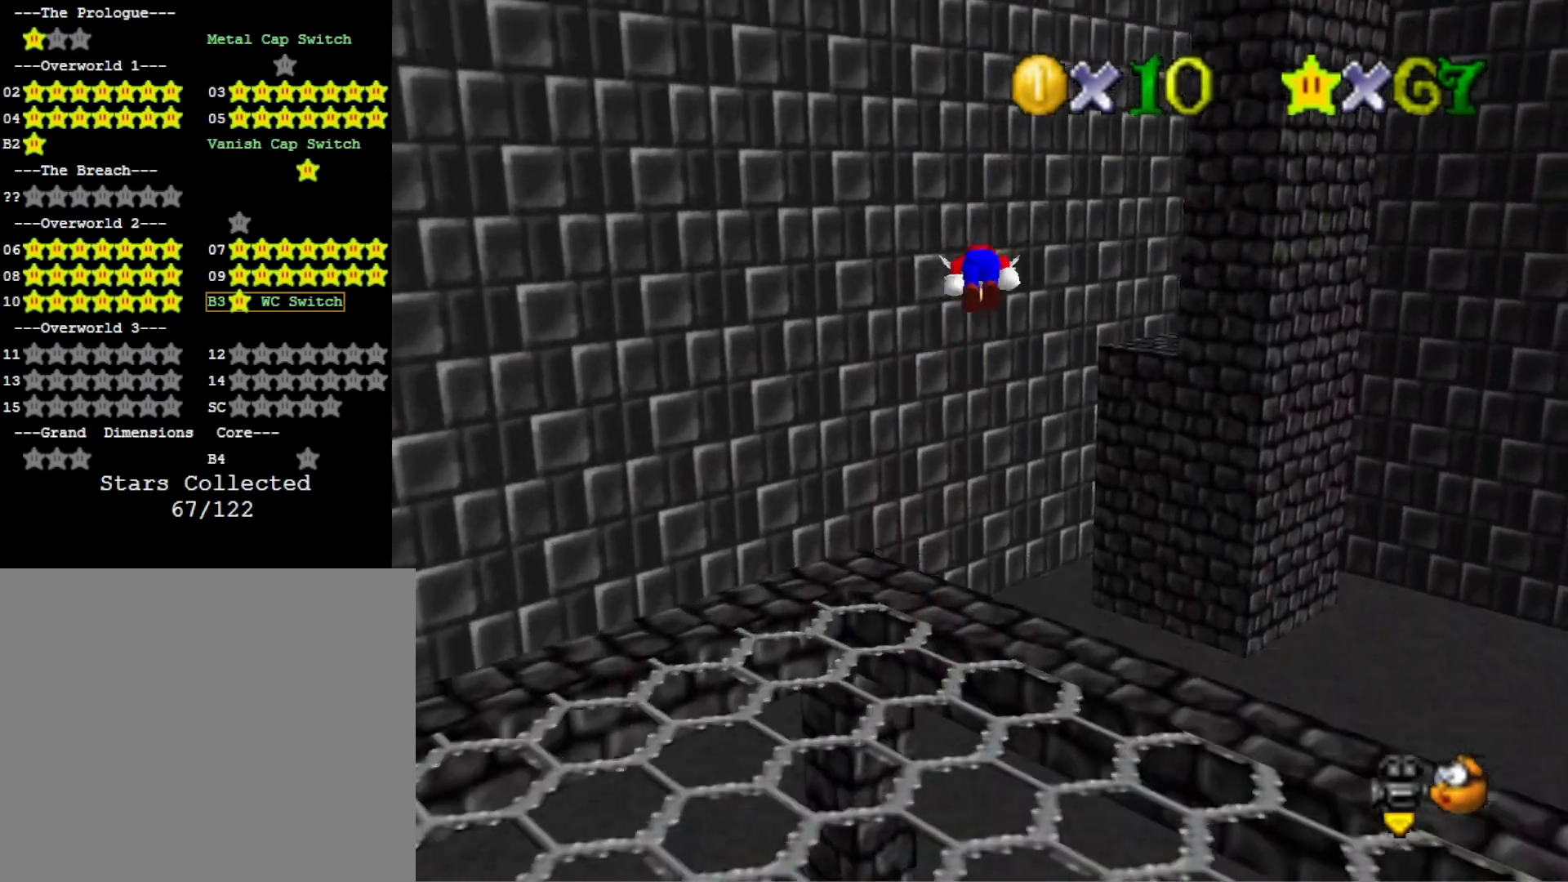
{"buttons": [], "left_stick": "up", "right_stick": "center", "events": [[400, "CROSS", "up"], [500, "left_stick", "up"]]}
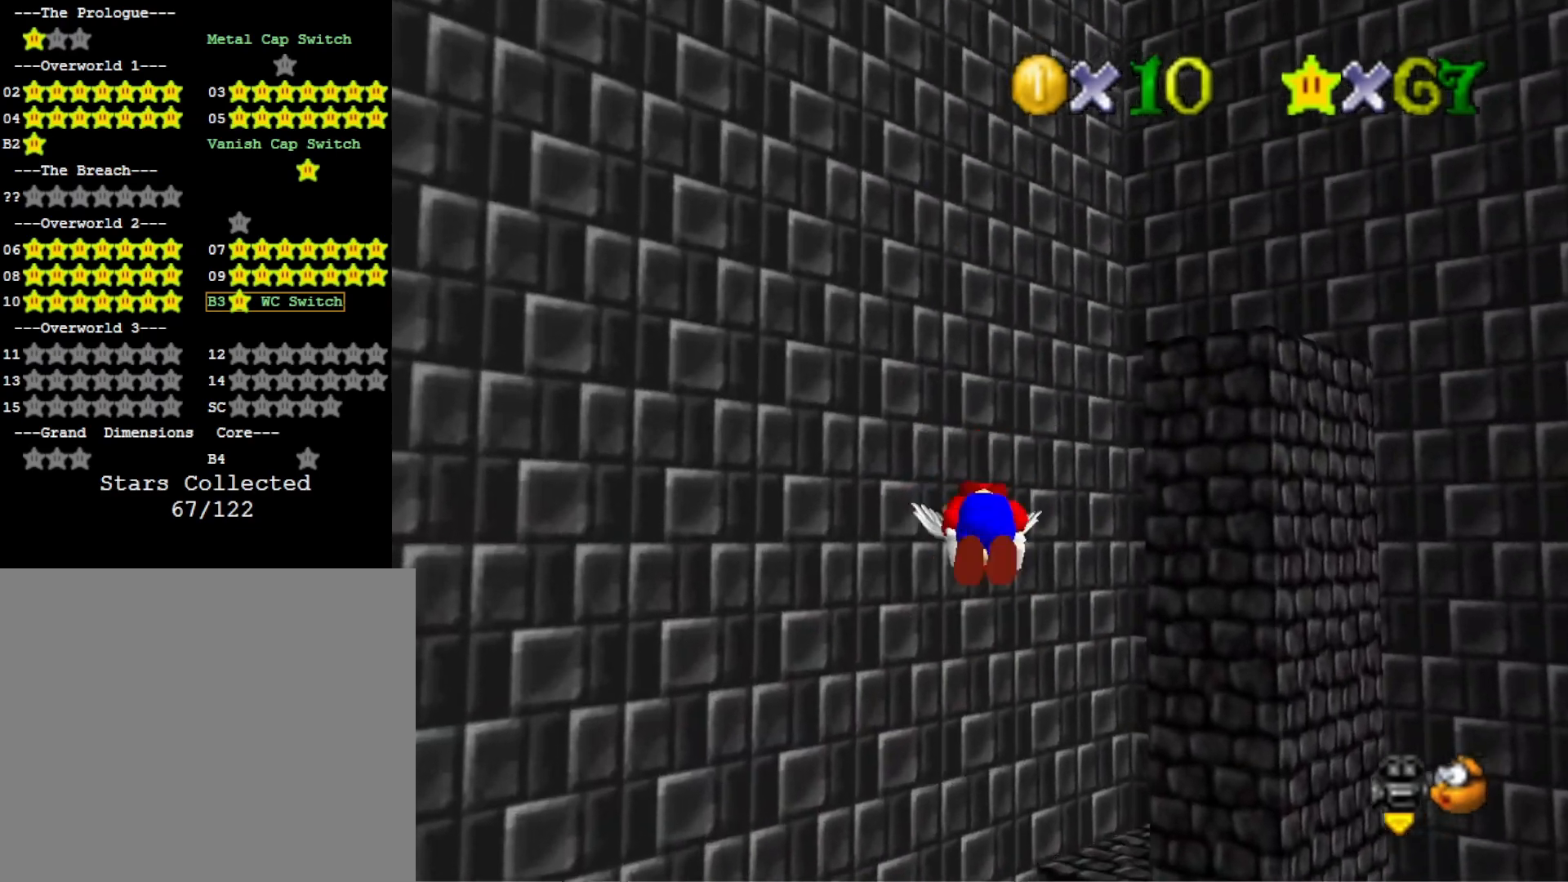
{"buttons": [], "left_stick": "up-right", "right_stick": "center", "events": [[167, "left_stick", "center"], [267, "left_stick", "up-right"]]}
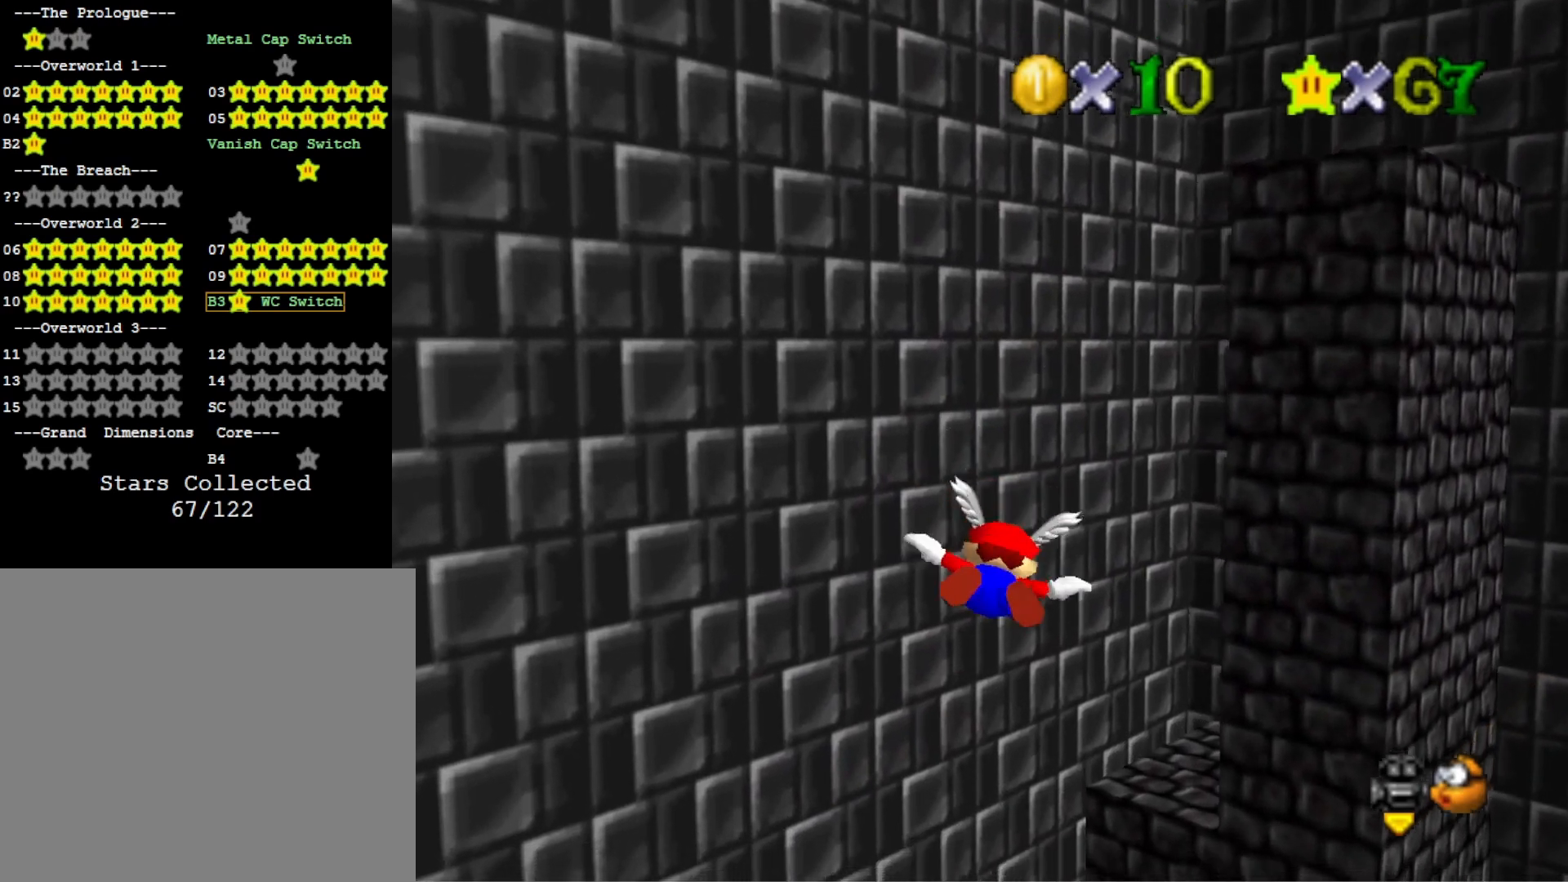
{"buttons": [], "left_stick": "center", "right_stick": "center", "events": [[167, "left_stick", "right"], [367, "left_stick", "center"]]}
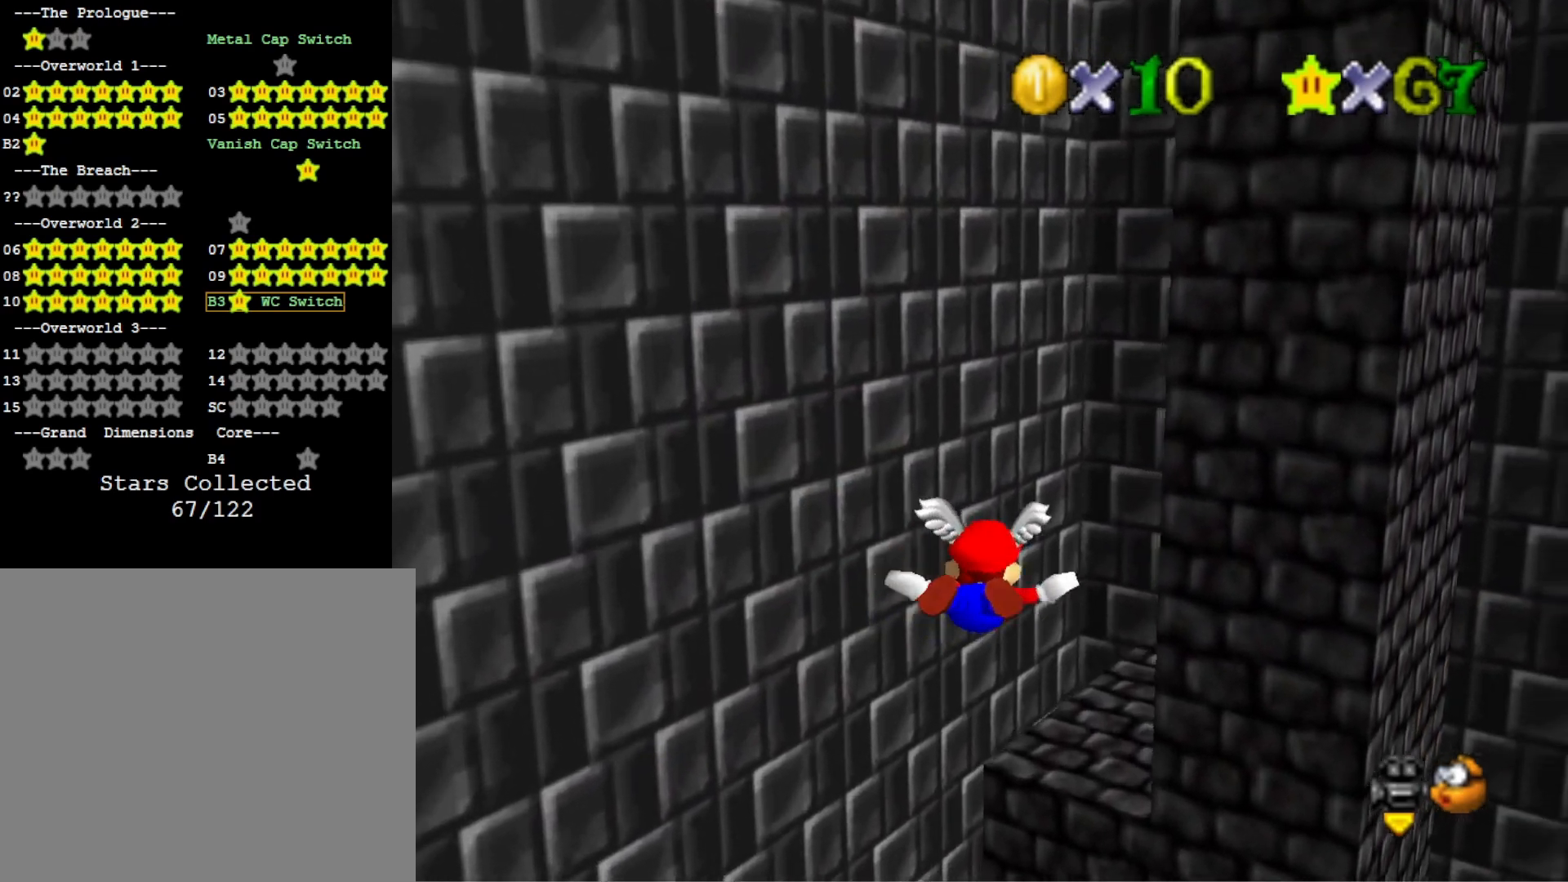
{"buttons": [], "left_stick": "right", "right_stick": "center", "events": [[100, "left_stick", "up-right"], [267, "left_stick", "center"], [367, "left_stick", "right"]]}